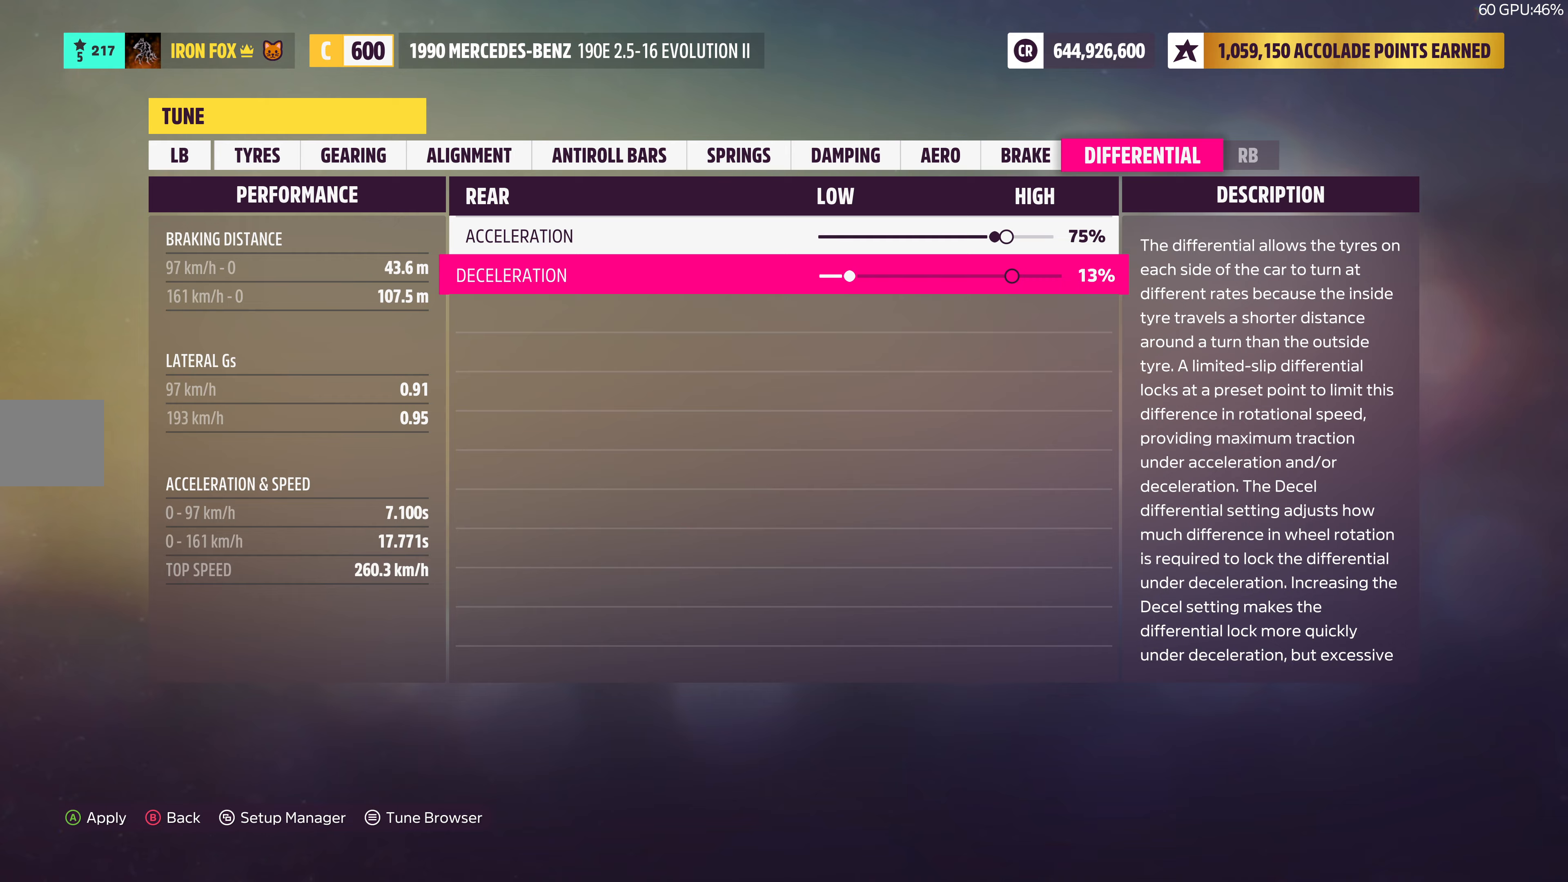
Gameplay with a controller (PlayStation layout); each line is a JSON object with the inputs held at the frame after it. "events" lists button and stick changes between this image and that frame as [ms after this image, input, new state], when the widget could be followed in between.
{"buttons": [], "left_stick": "center", "right_stick": "center", "events": []}
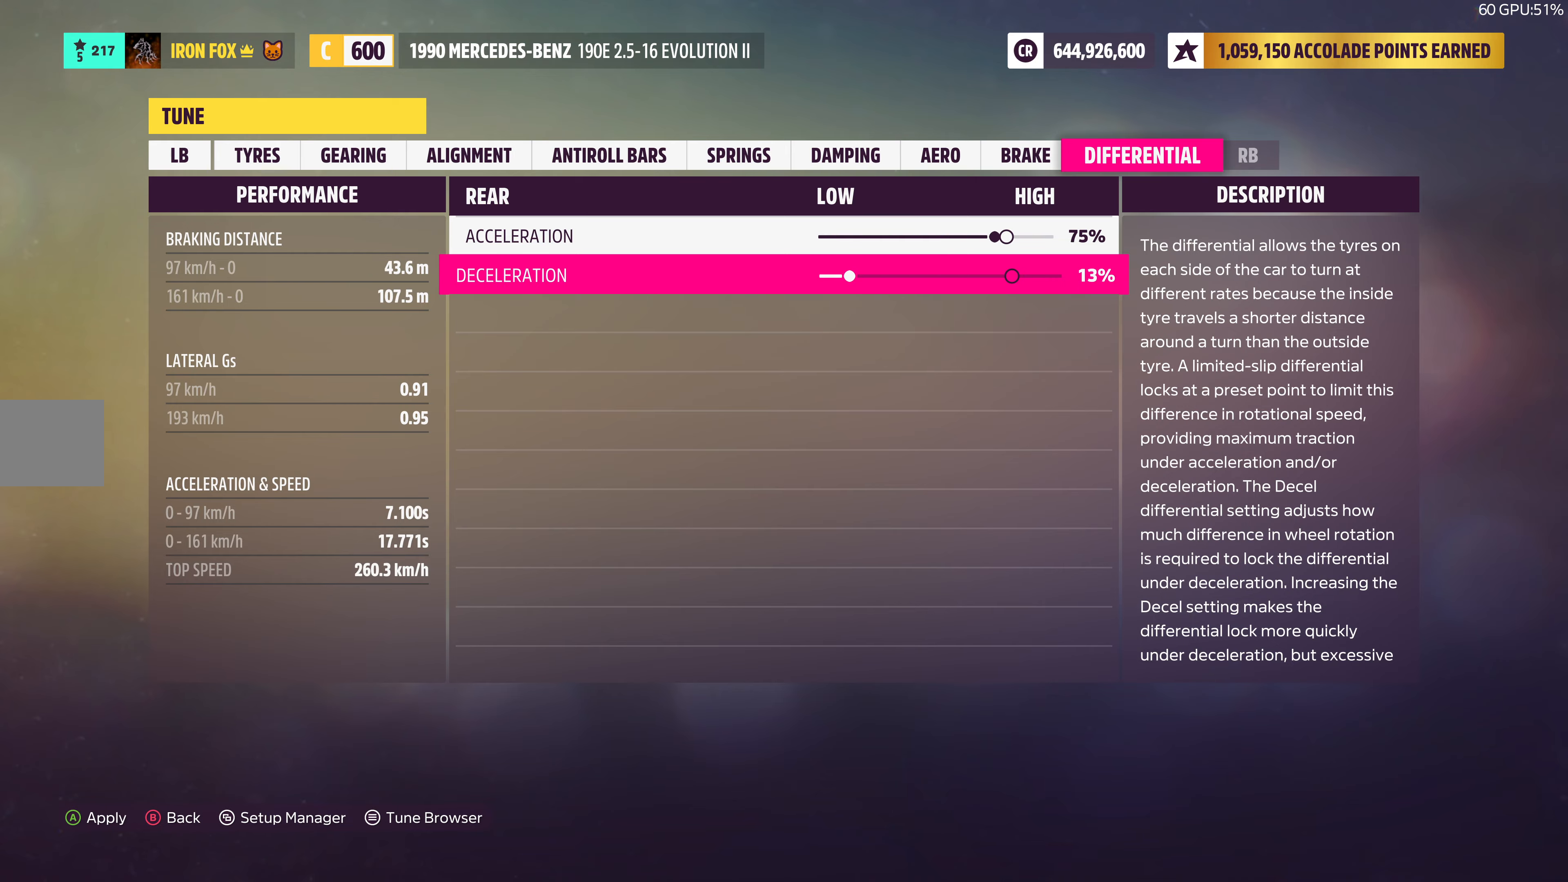
{"buttons": ["DPAD_RIGHT"], "left_stick": "center", "right_stick": "center", "events": [[266, "DPAD_RIGHT", "down"], [333, "DPAD_RIGHT", "up"], [433, "DPAD_RIGHT", "down"]]}
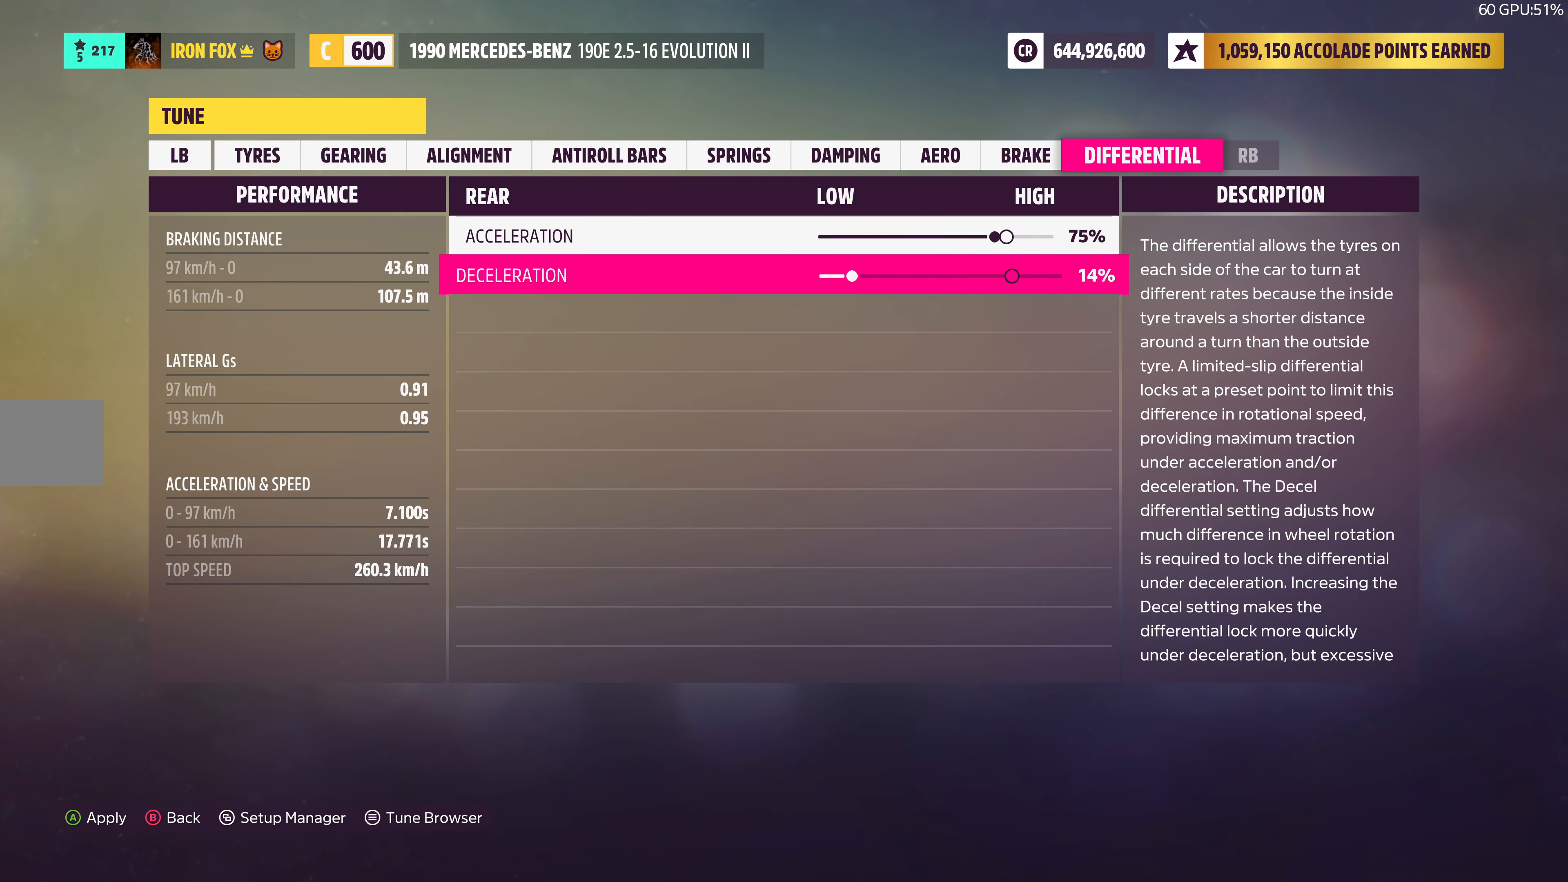
{"buttons": [], "left_stick": "center", "right_stick": "center", "events": [[16, "DPAD_RIGHT", "up"], [83, "CROSS", "down"], [183, "CROSS", "up"], [333, "CROSS", "down"], [450, "CROSS", "up"]]}
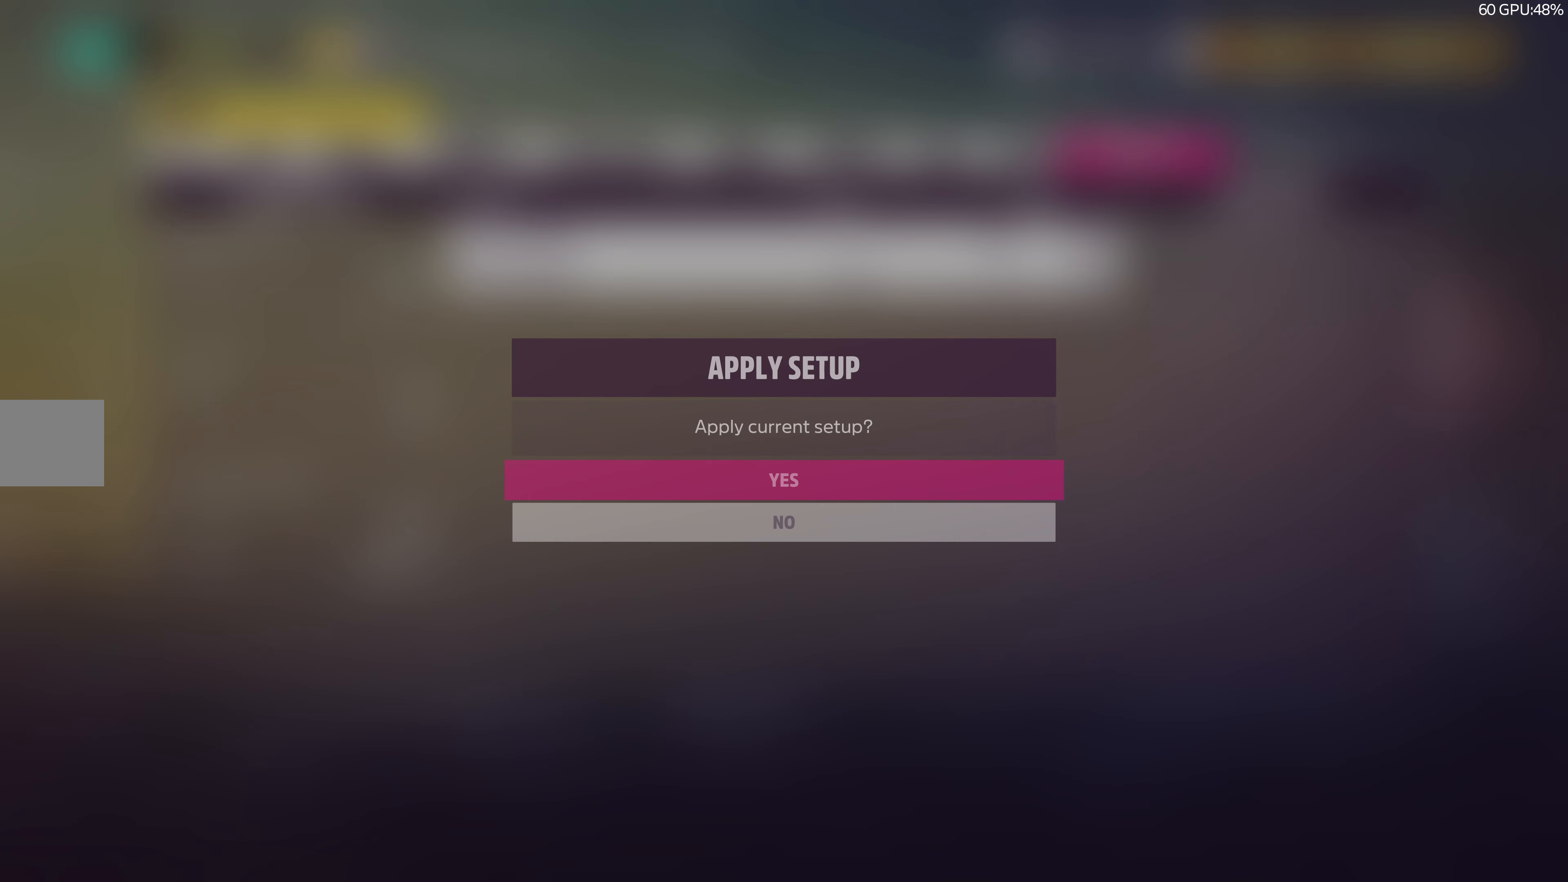
{"buttons": [], "left_stick": "center", "right_stick": "center", "events": []}
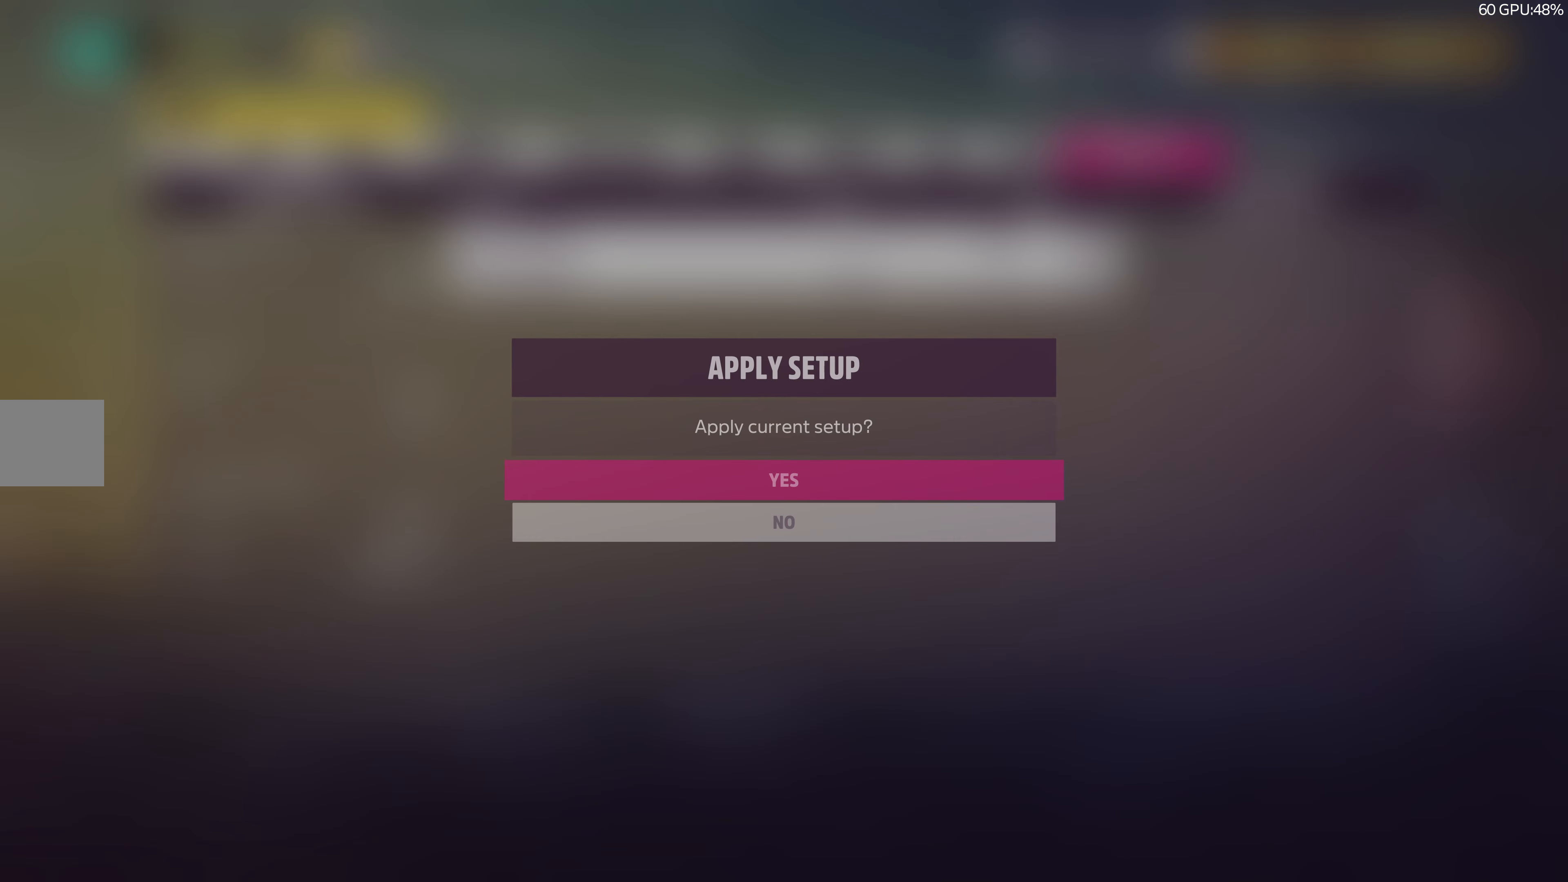
{"buttons": [], "left_stick": "center", "right_stick": "center", "events": []}
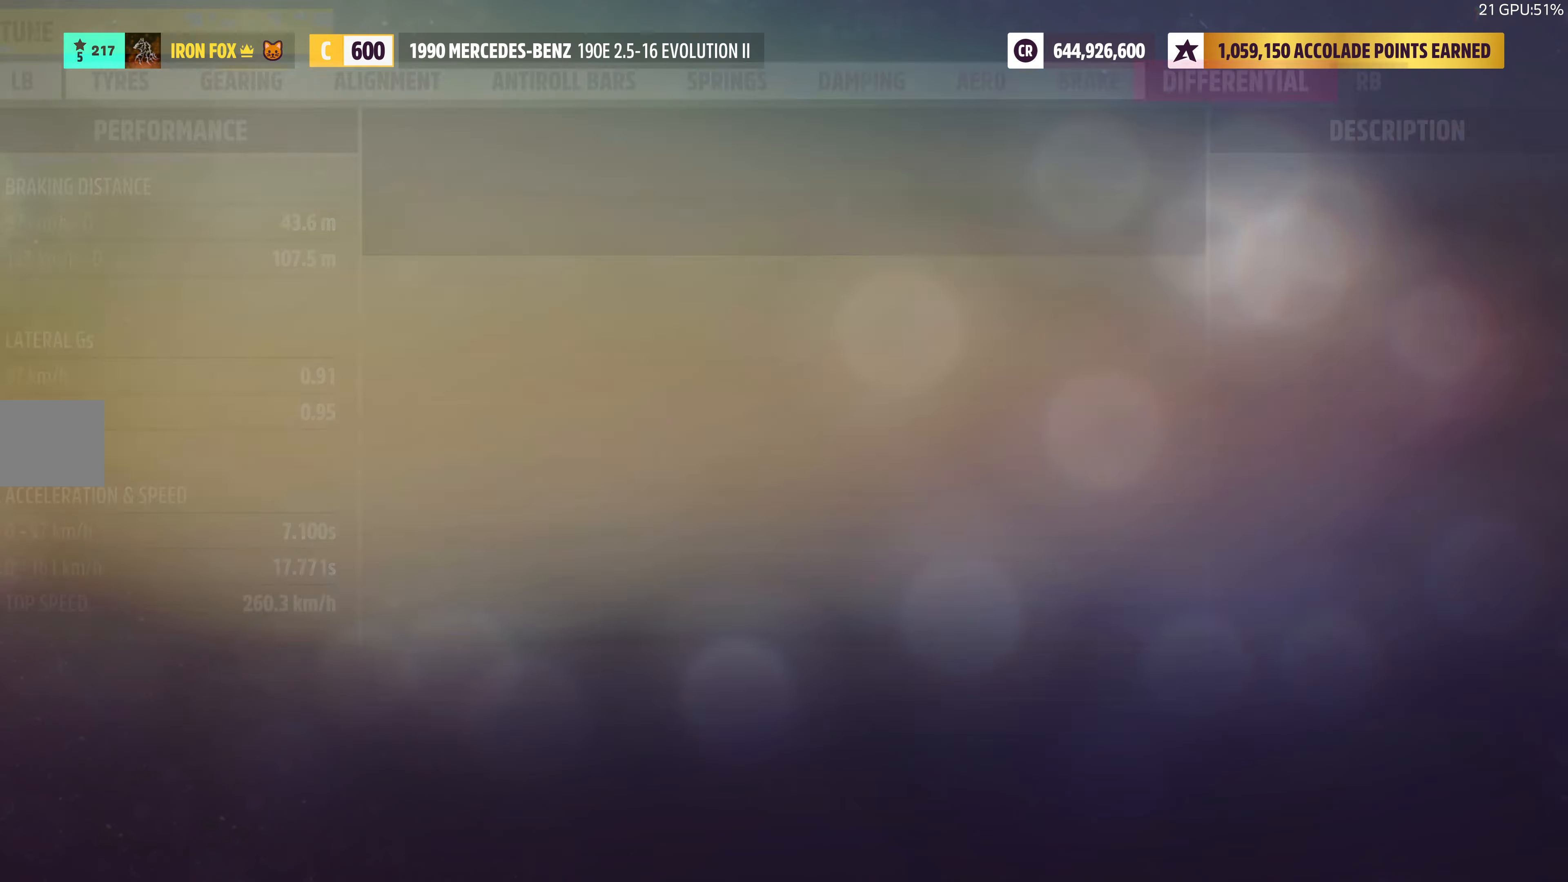
{"buttons": ["R2"], "left_stick": "center", "right_stick": "center", "events": [[16, "CIRCLE", "down"], [133, "CIRCLE", "up"], [350, "R2", "down"]]}
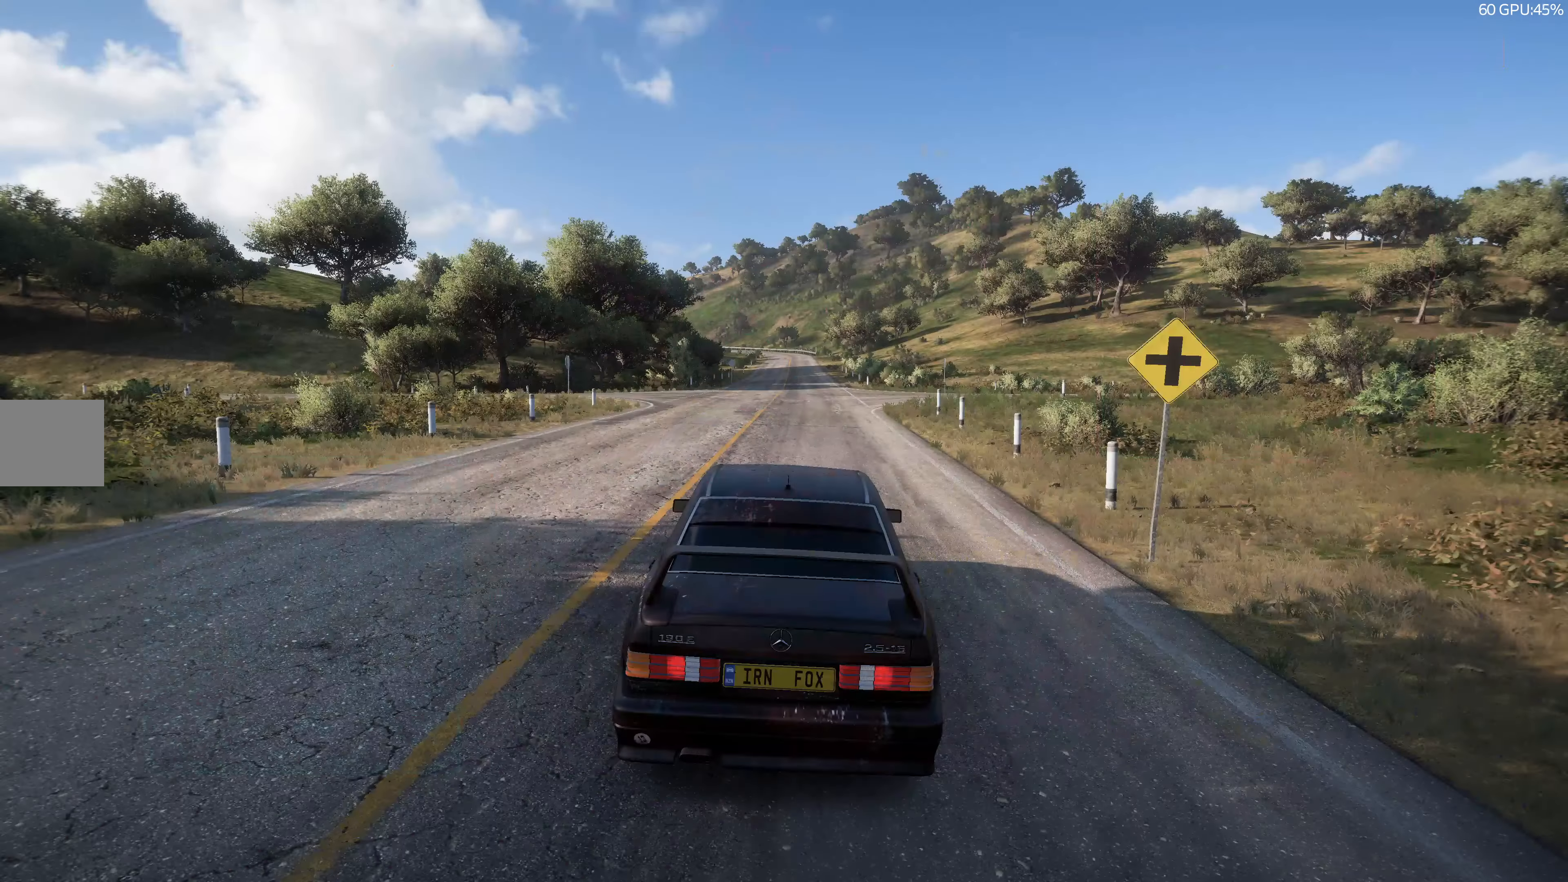
{"buttons": [], "left_stick": "center", "right_stick": "center", "events": [[316, "SELECT", "down"], [333, "R2", "up"], [433, "SELECT", "up"]]}
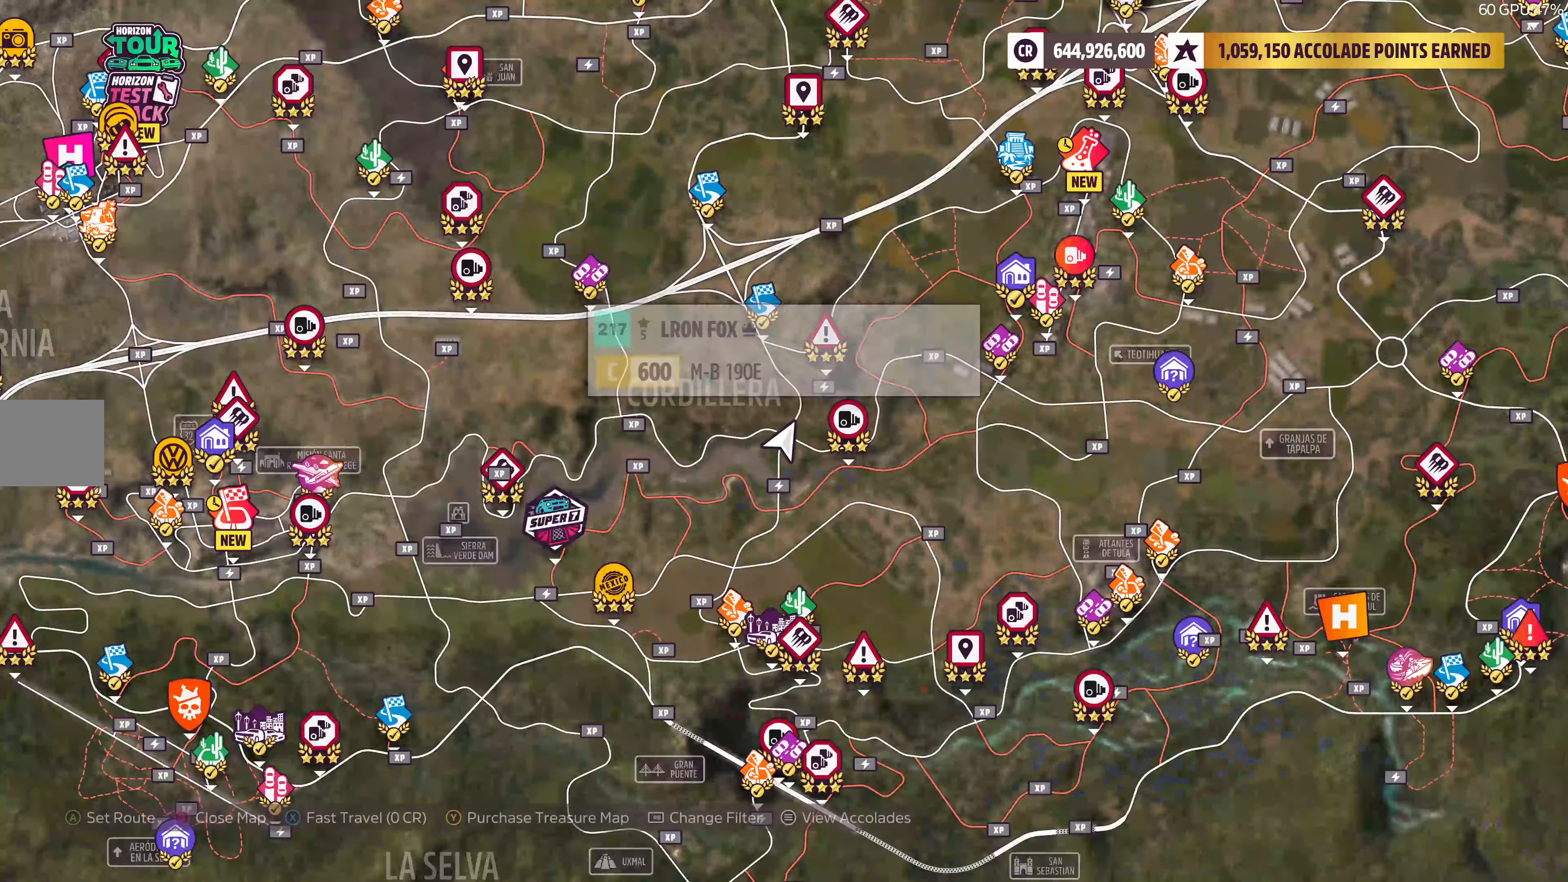
{"buttons": [], "left_stick": "center", "right_stick": "center", "events": []}
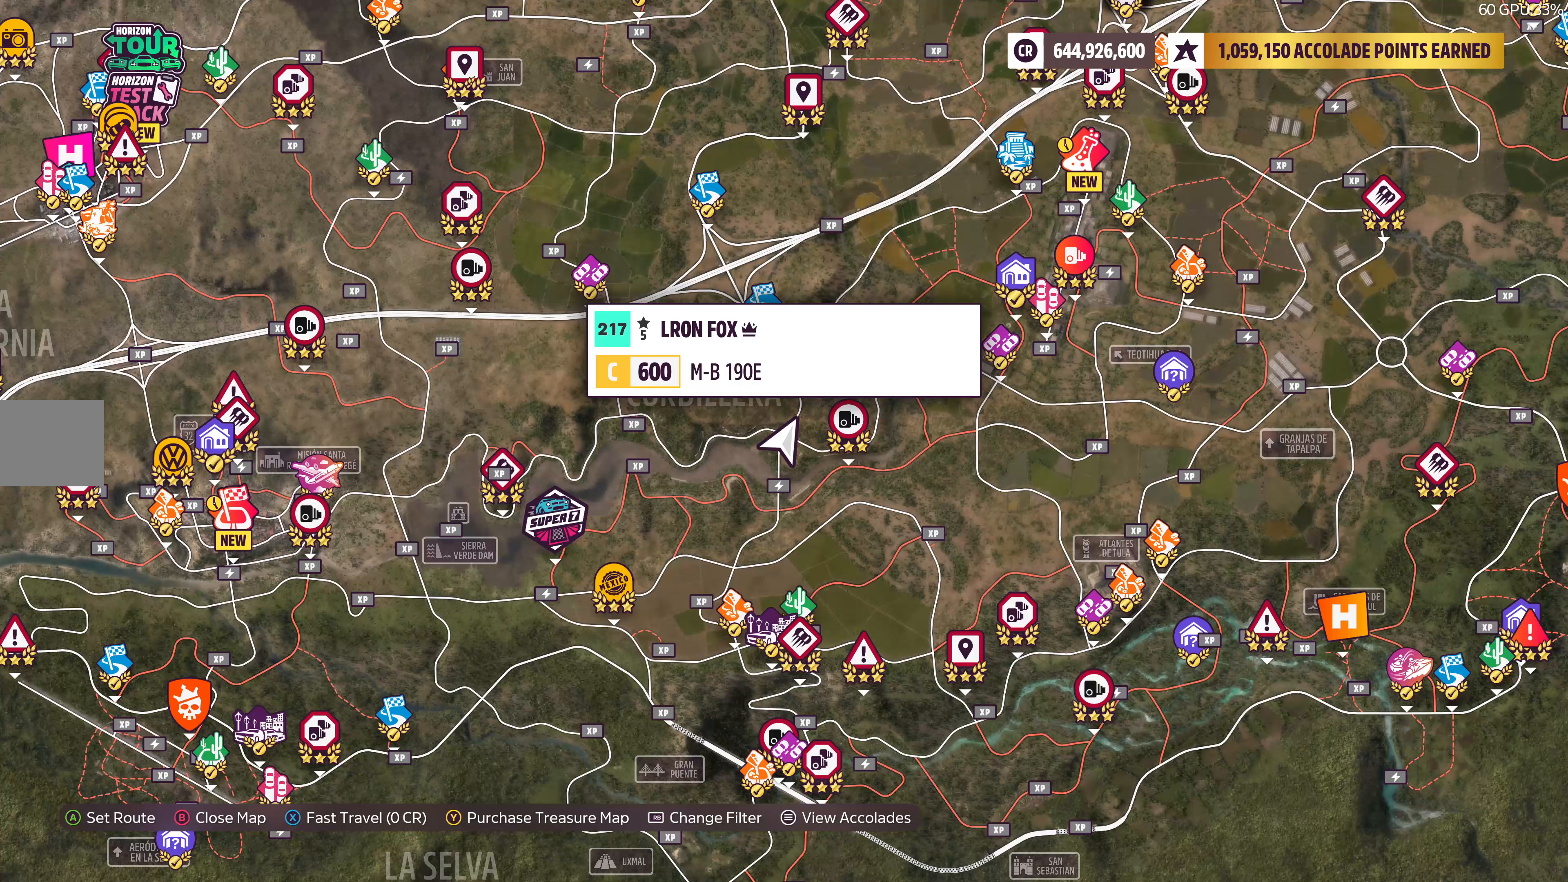
{"buttons": [], "left_stick": "left", "right_stick": "center", "events": [[267, "left_stick", "left"]]}
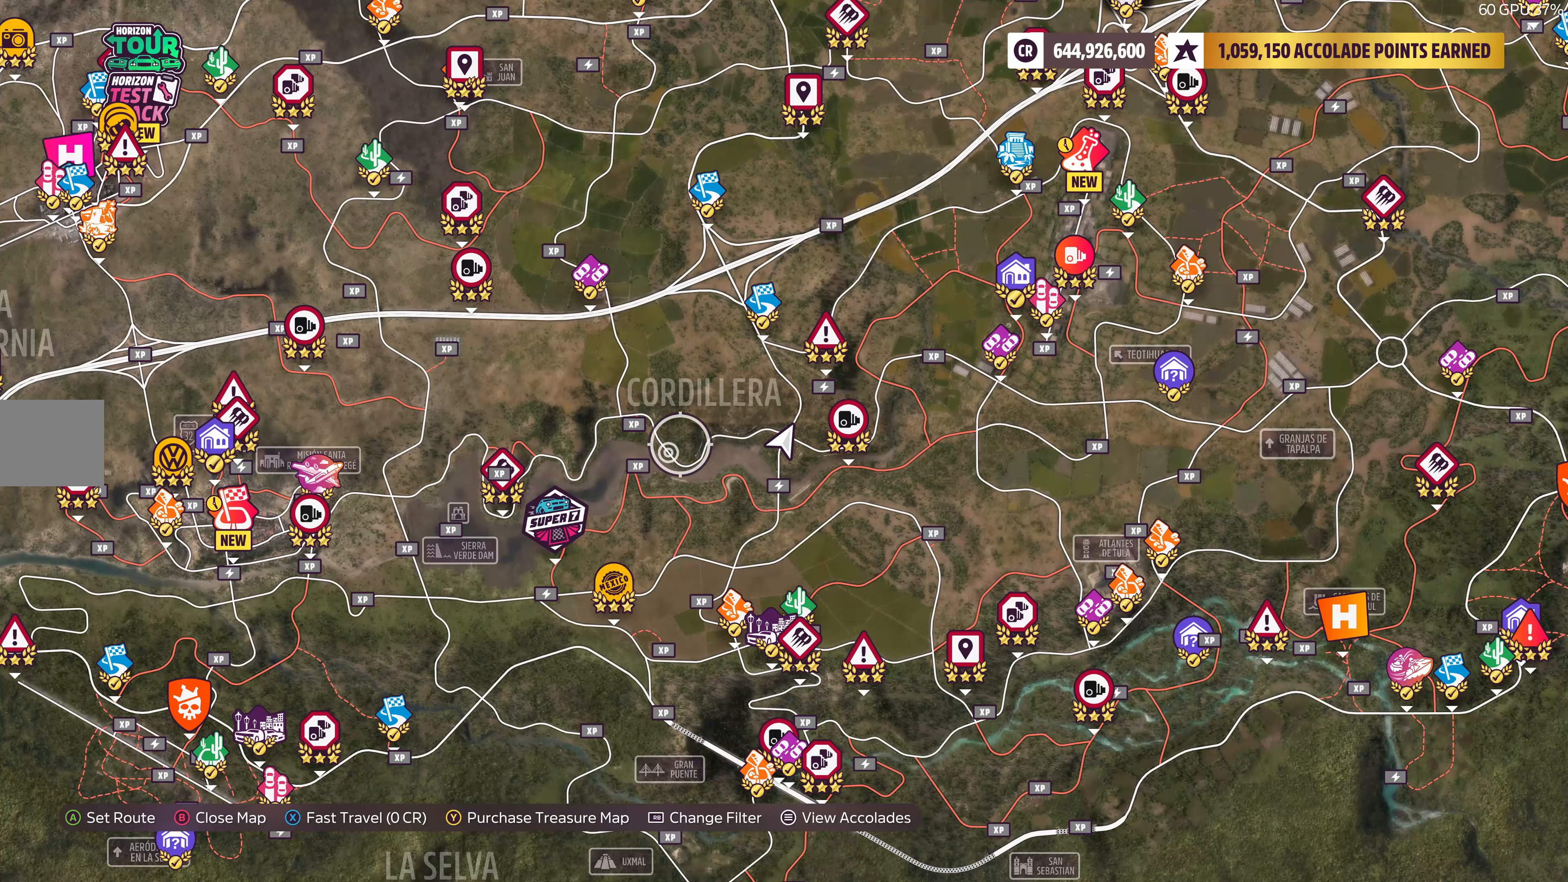
{"buttons": [], "left_stick": "center", "right_stick": "center", "events": [[67, "left_stick", "center"]]}
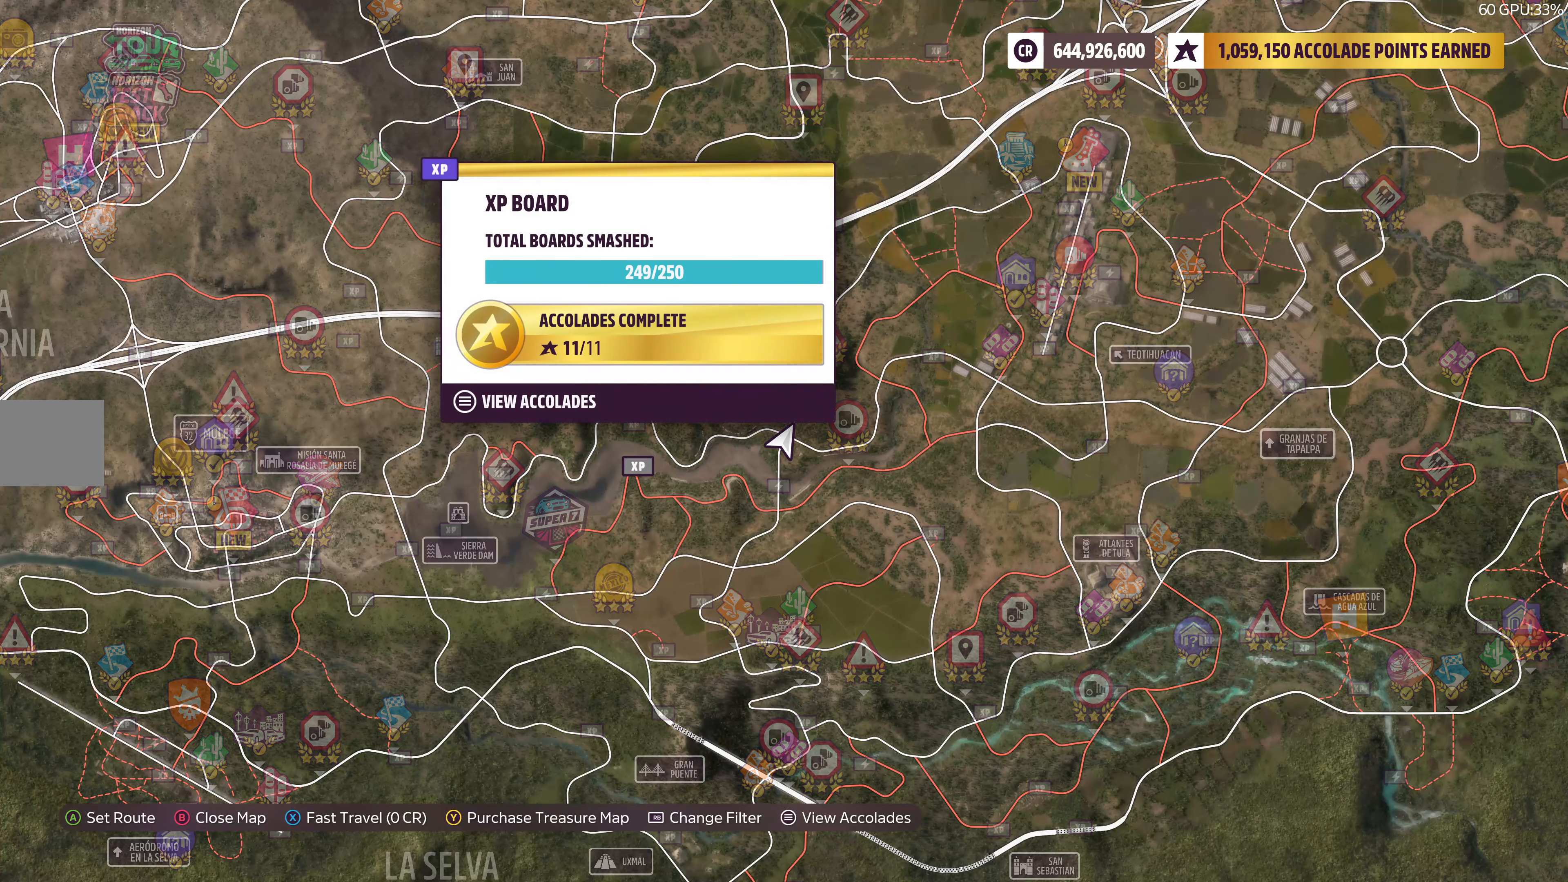
{"buttons": [], "left_stick": "center", "right_stick": "center", "events": [[67, "left_stick", "down-left"], [250, "left_stick", "center"]]}
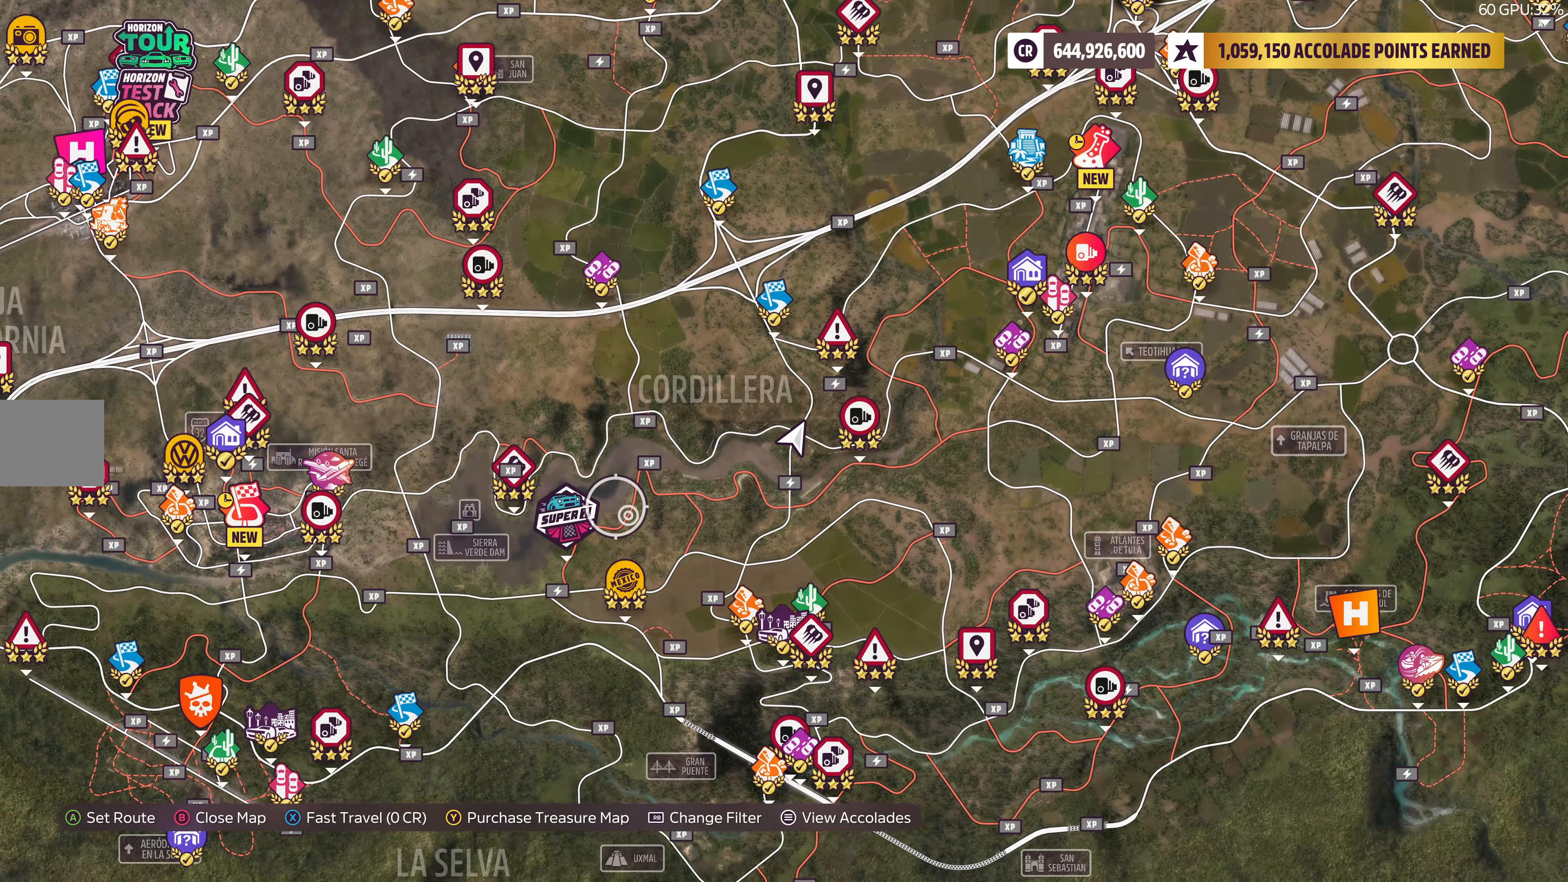
{"buttons": [], "left_stick": "center", "right_stick": "center", "events": []}
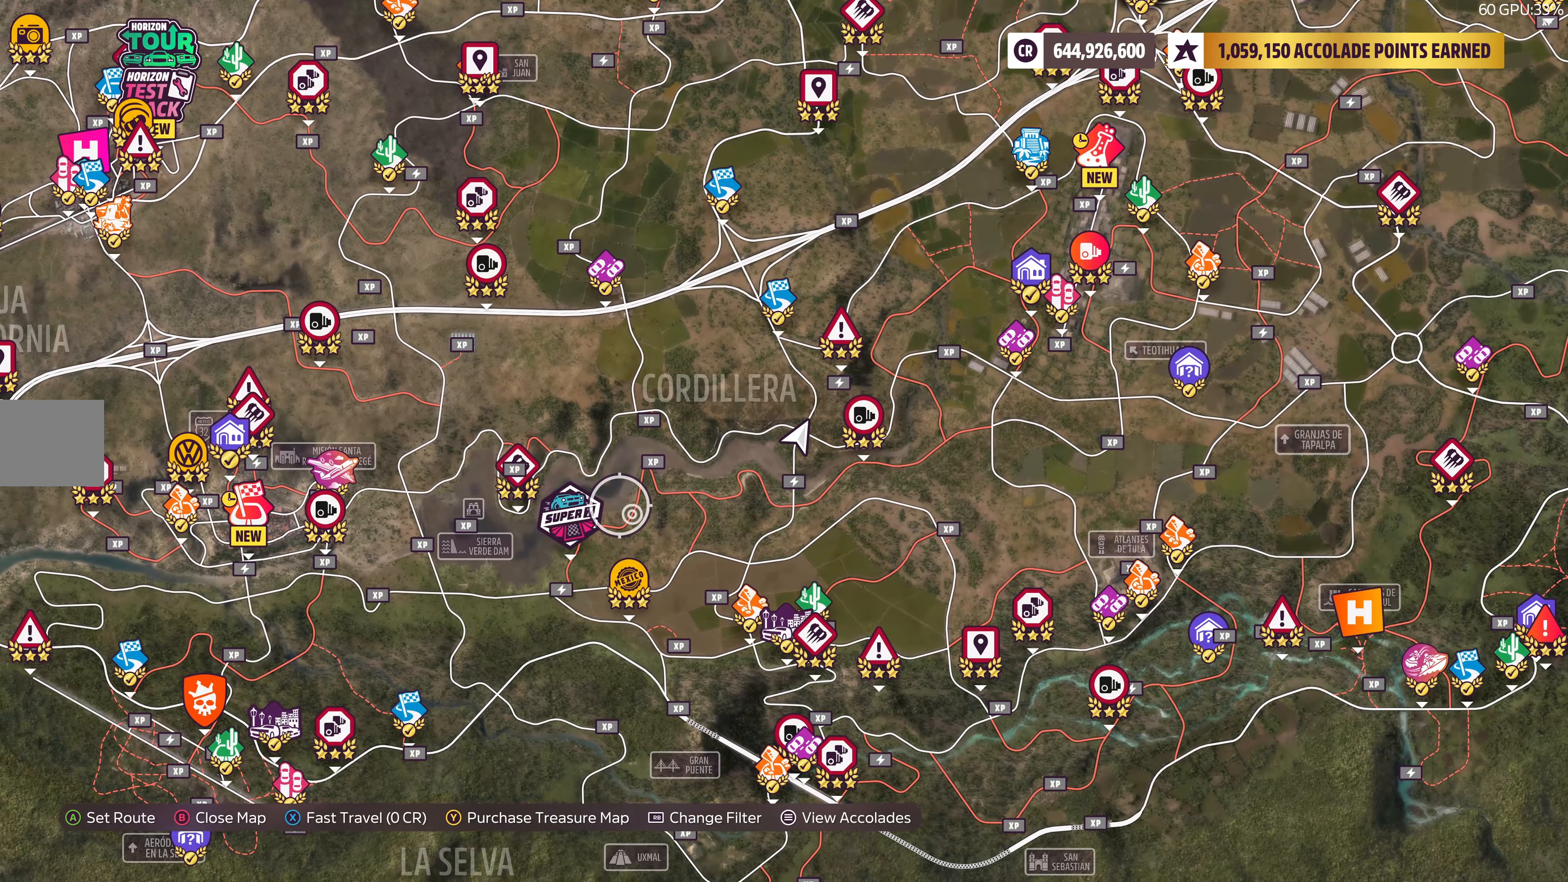
{"buttons": [], "left_stick": "center", "right_stick": "center", "events": []}
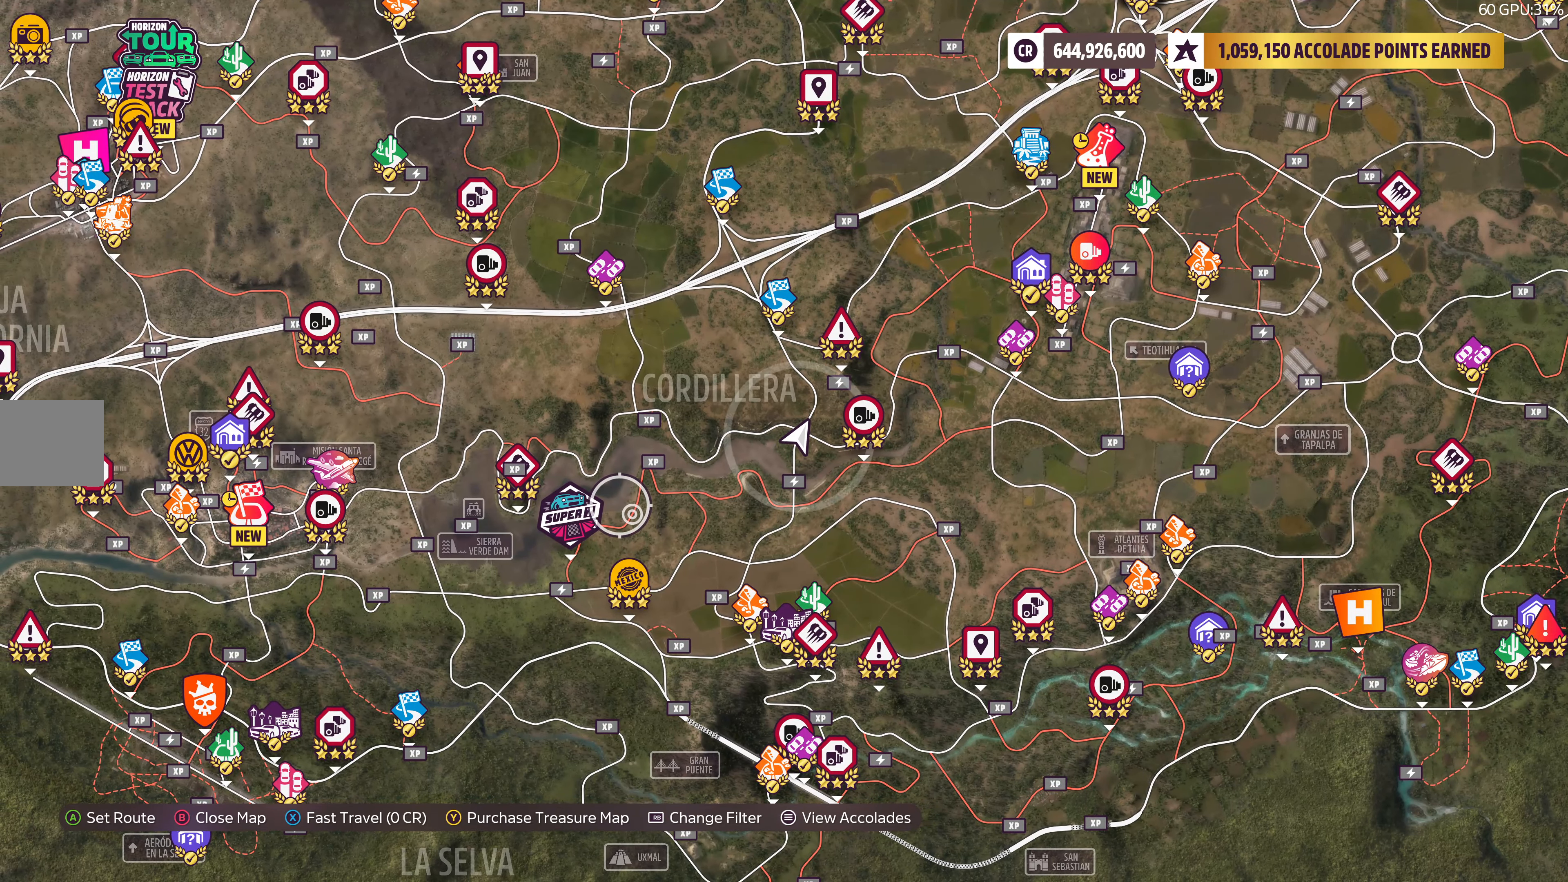
{"buttons": [], "left_stick": "center", "right_stick": "center", "events": [[183, "left_stick", "up-left"], [417, "left_stick", "center"]]}
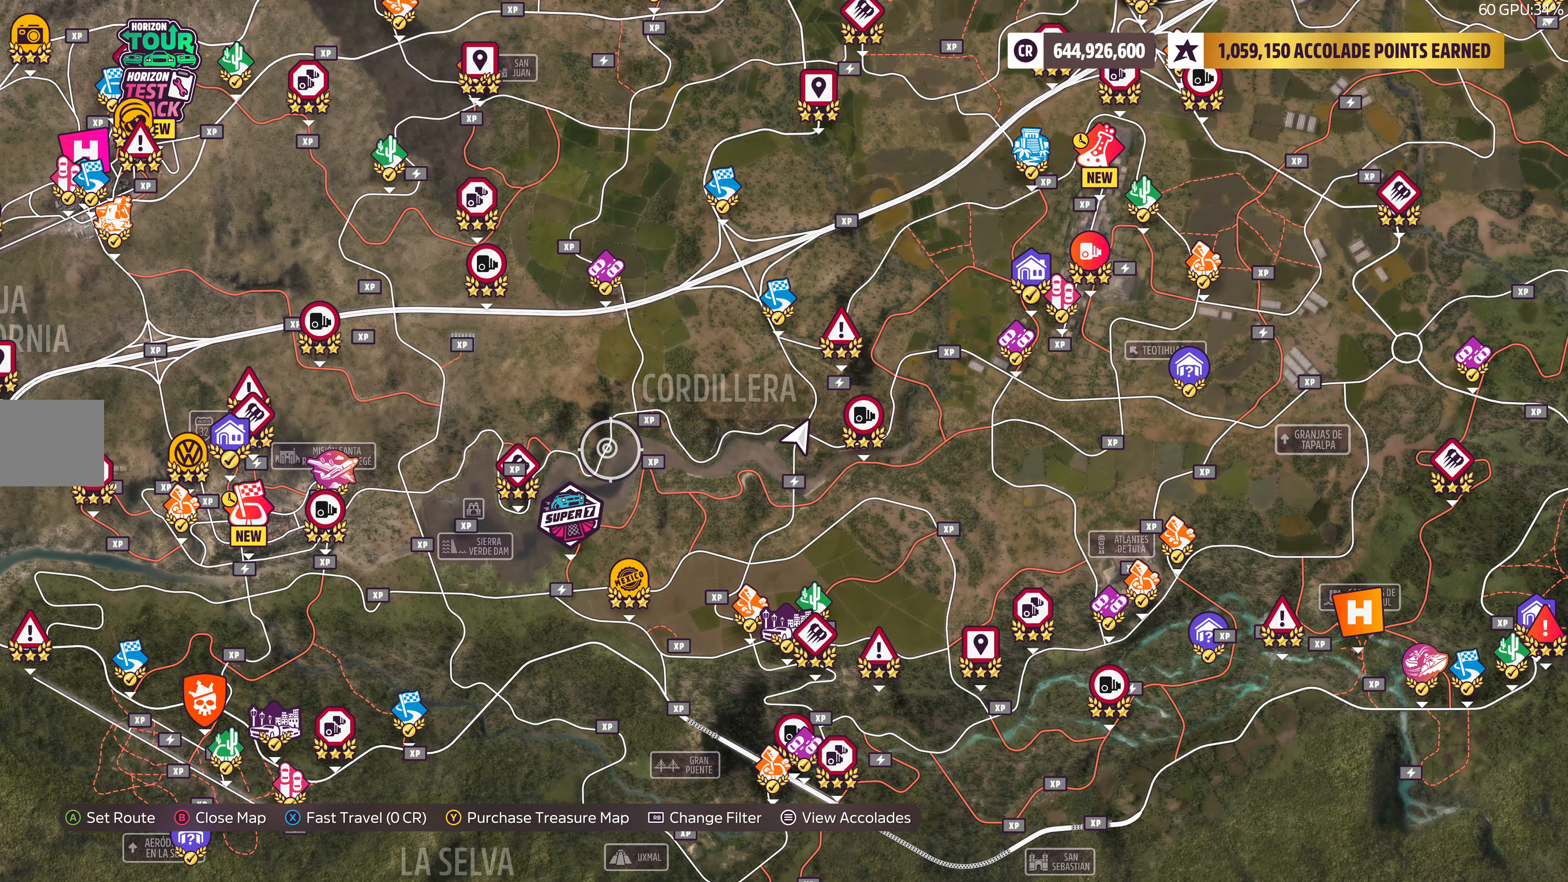
{"buttons": [], "left_stick": "center", "right_stick": "center", "events": []}
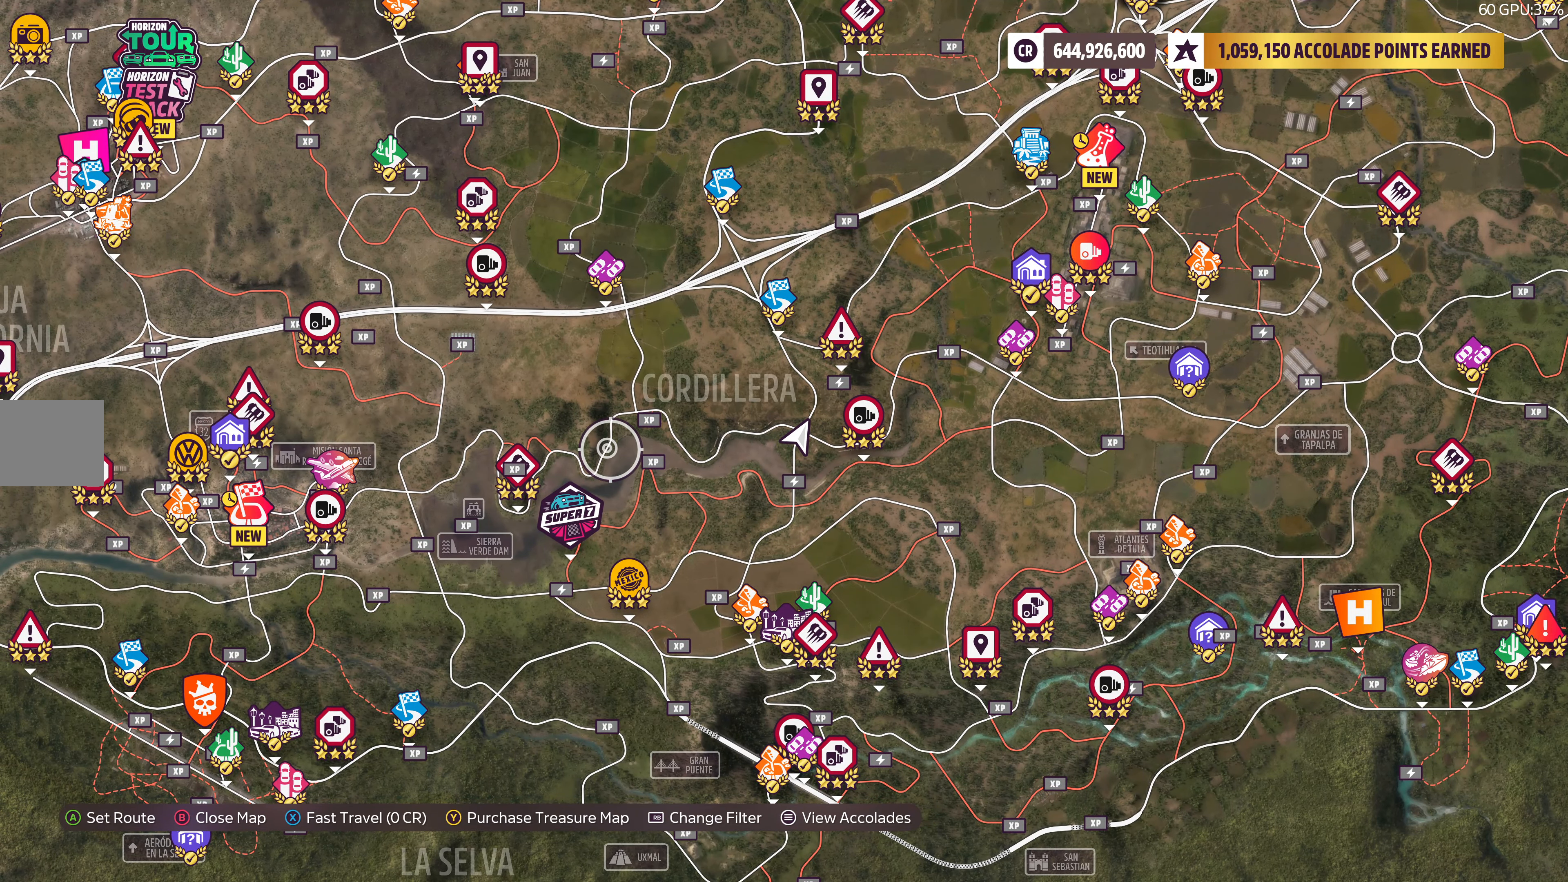
{"buttons": [], "left_stick": "center", "right_stick": "center", "events": []}
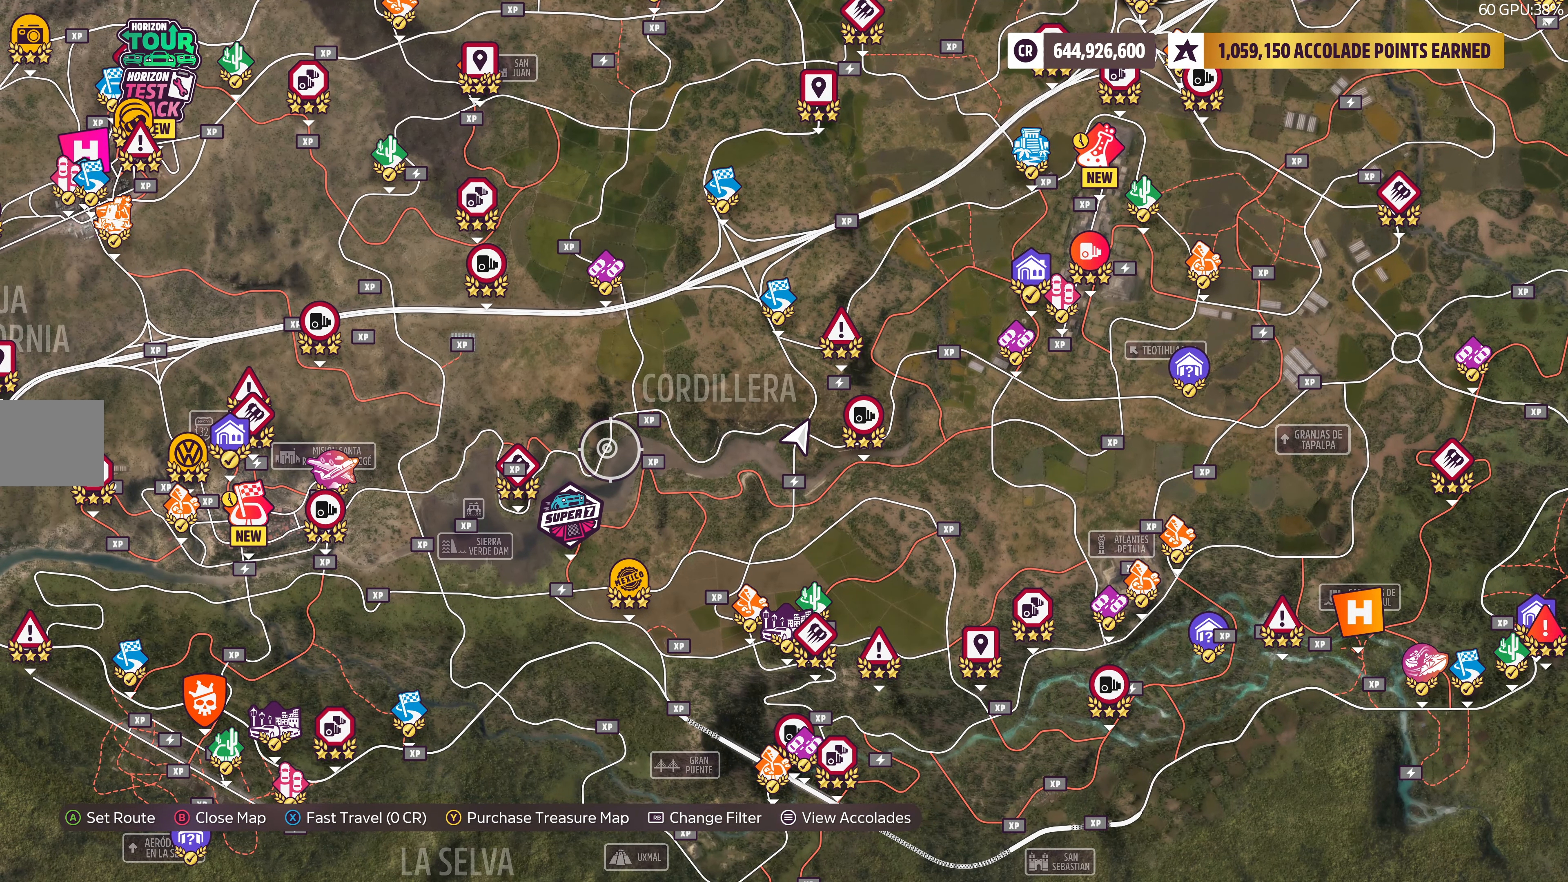
{"buttons": [], "left_stick": "center", "right_stick": "center", "events": []}
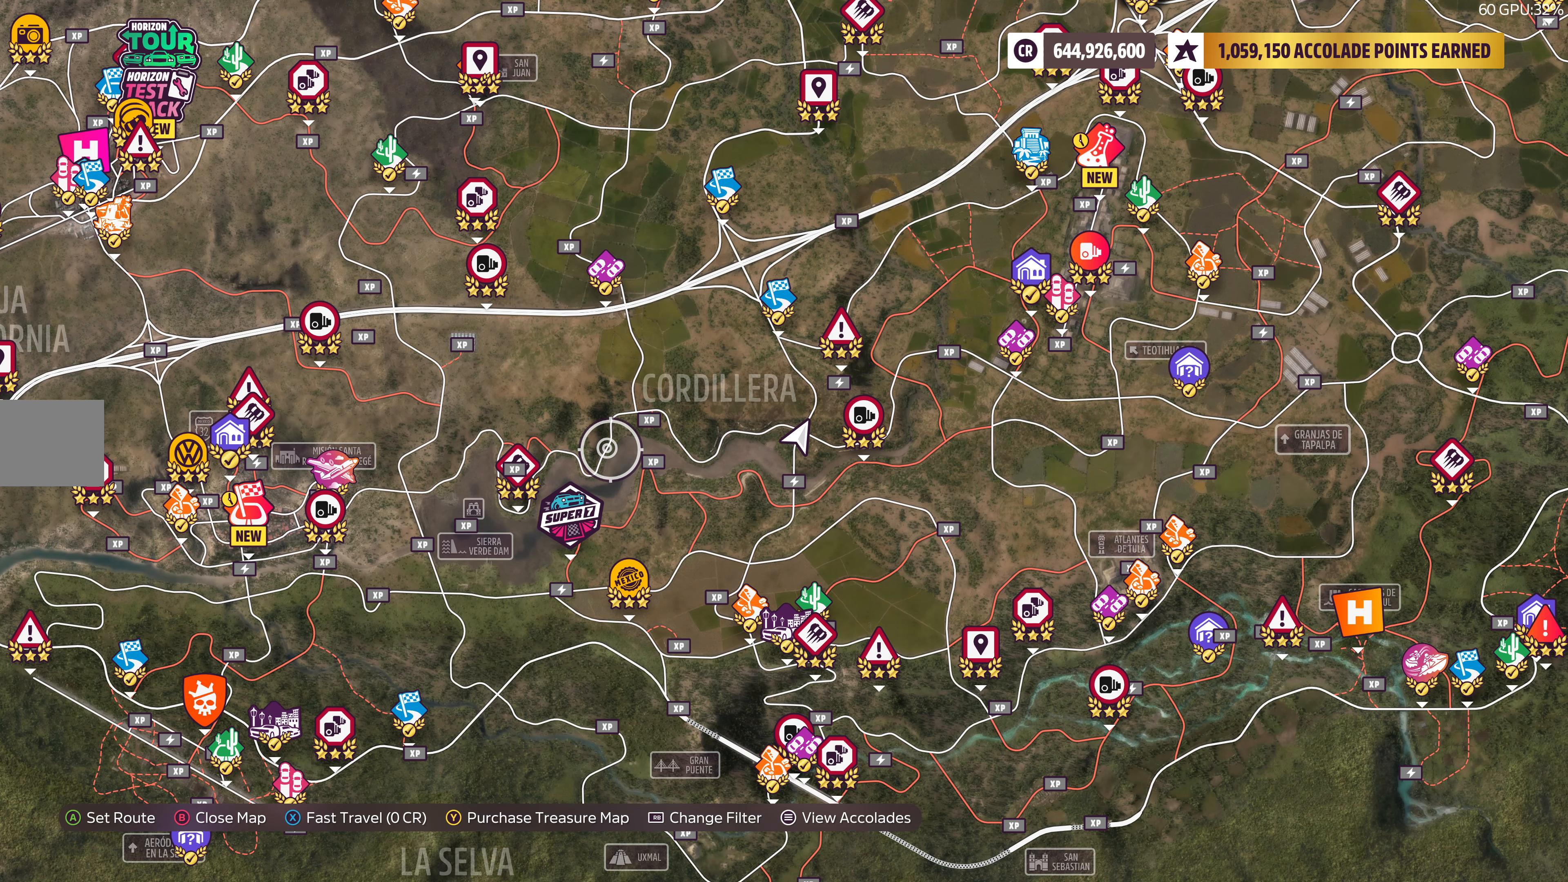
{"buttons": [], "left_stick": "center", "right_stick": "center", "events": []}
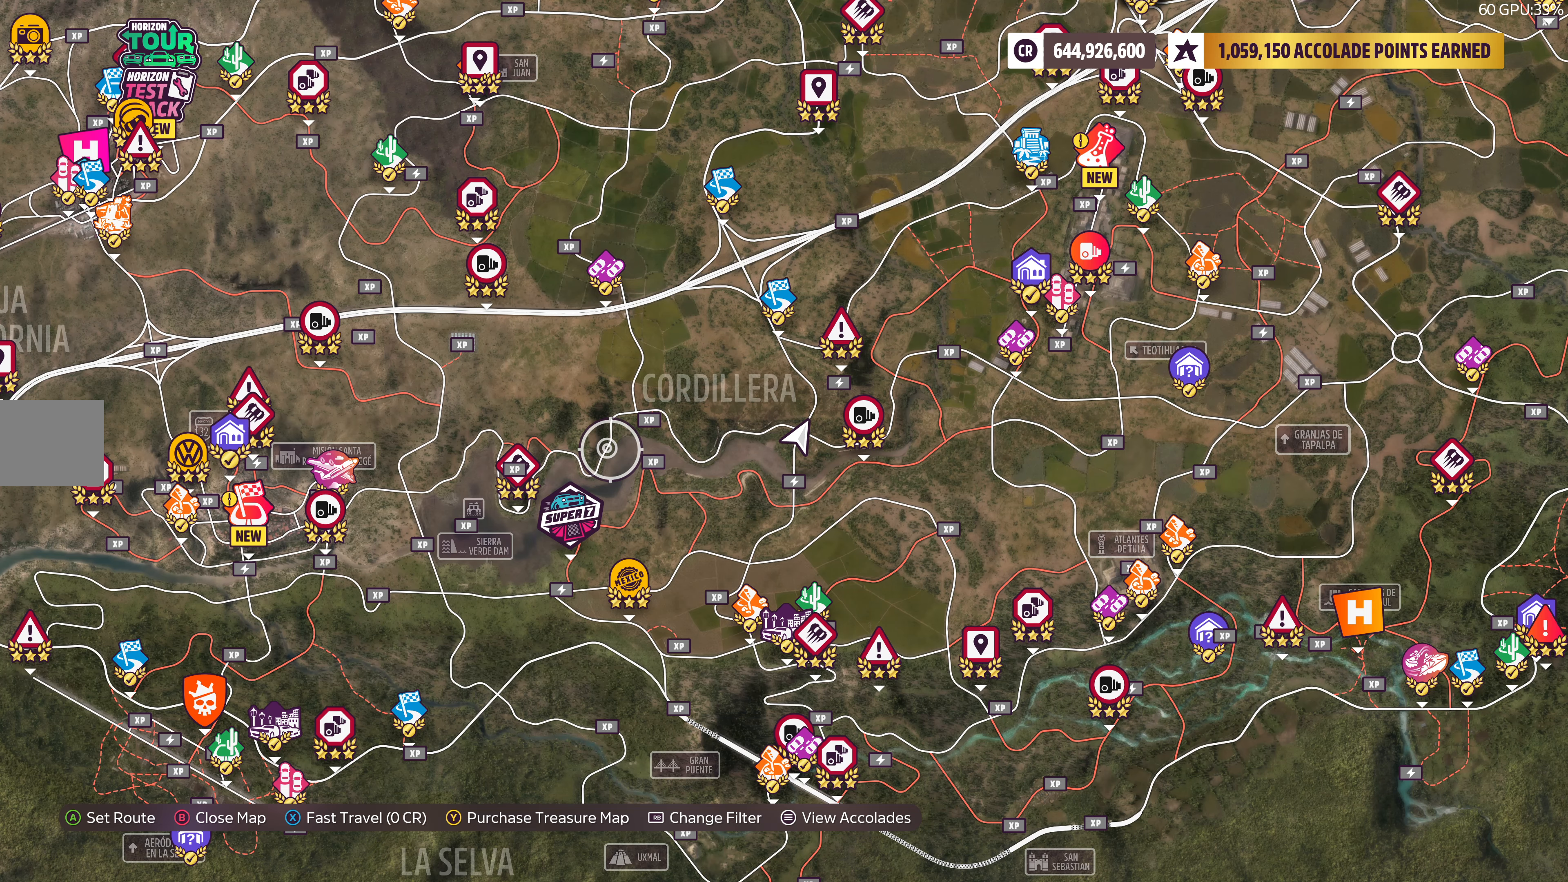
{"buttons": [], "left_stick": "up-left", "right_stick": "center", "events": [[384, "left_stick", "up-left"]]}
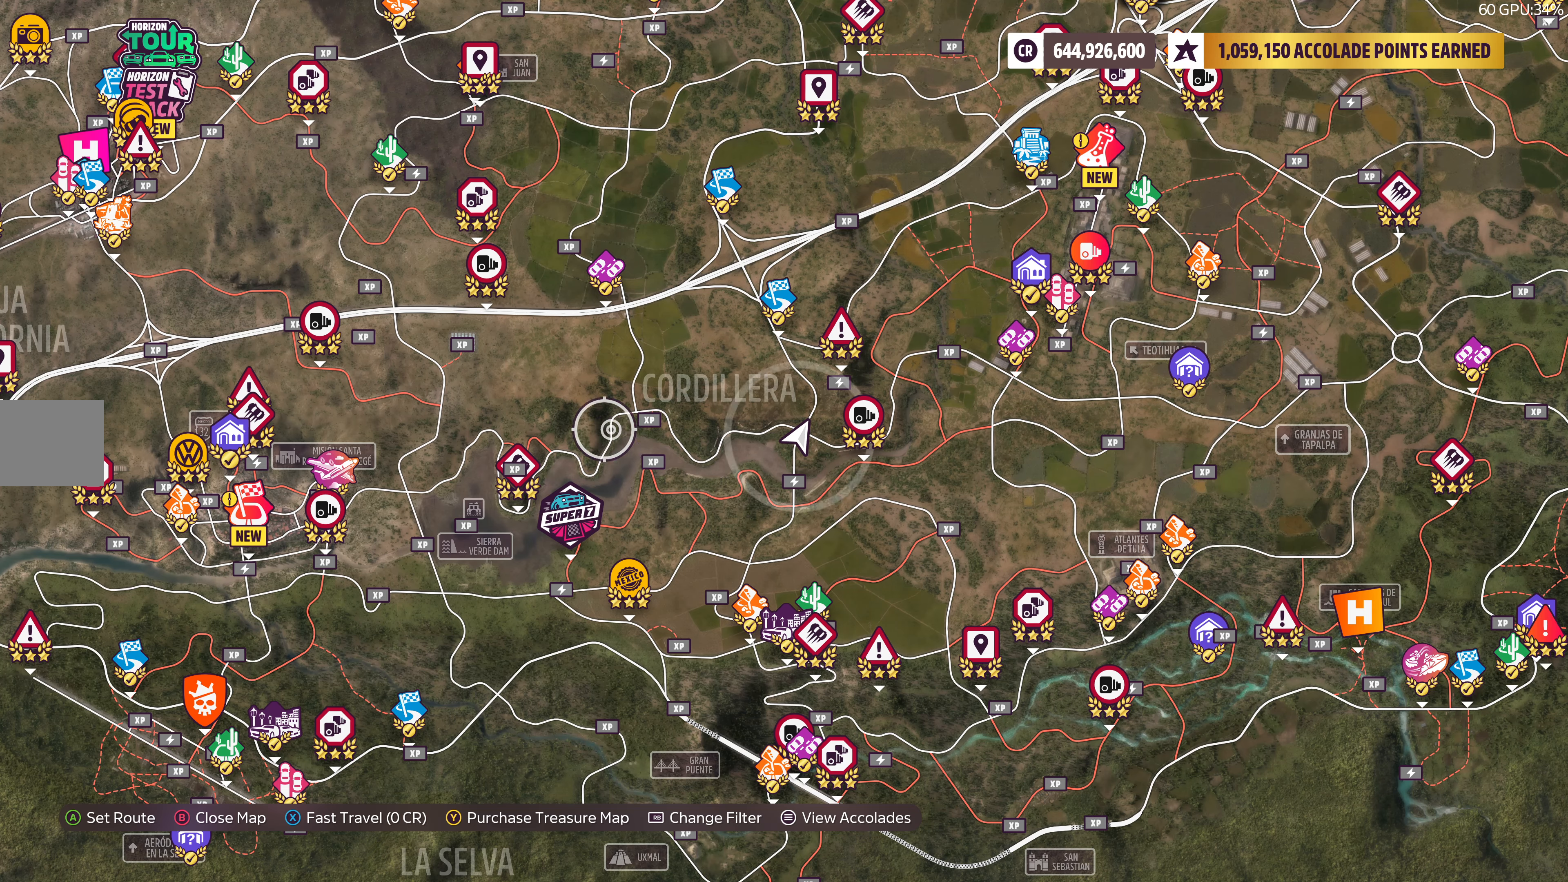
{"buttons": [], "left_stick": "center", "right_stick": "center", "events": [[400, "left_stick", "center"]]}
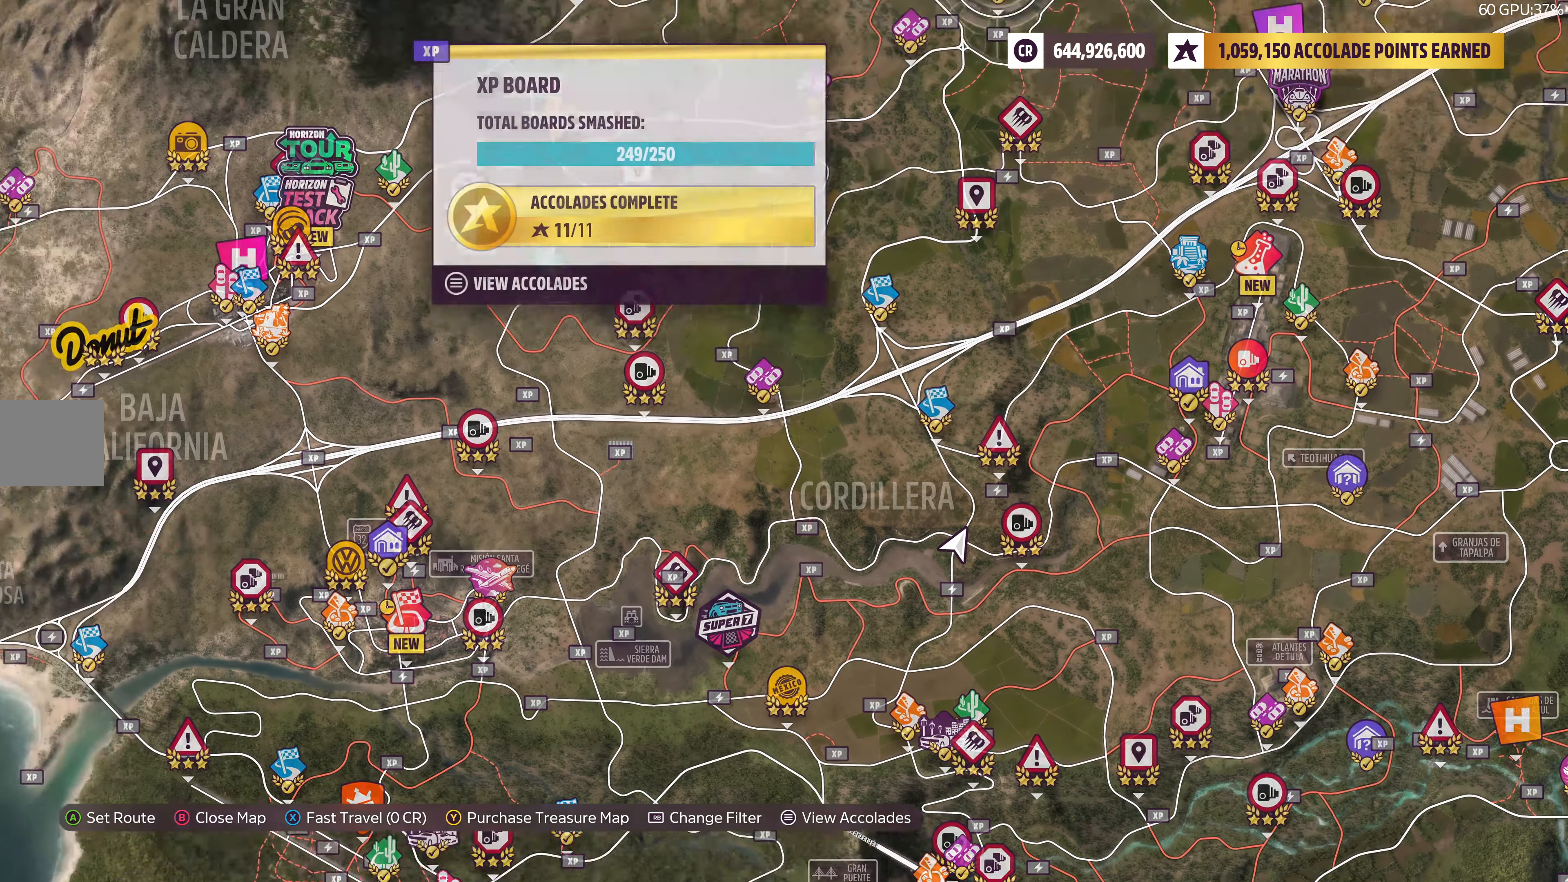
{"buttons": [], "left_stick": "center", "right_stick": "center", "events": [[267, "left_stick", "down"], [400, "left_stick", "center"]]}
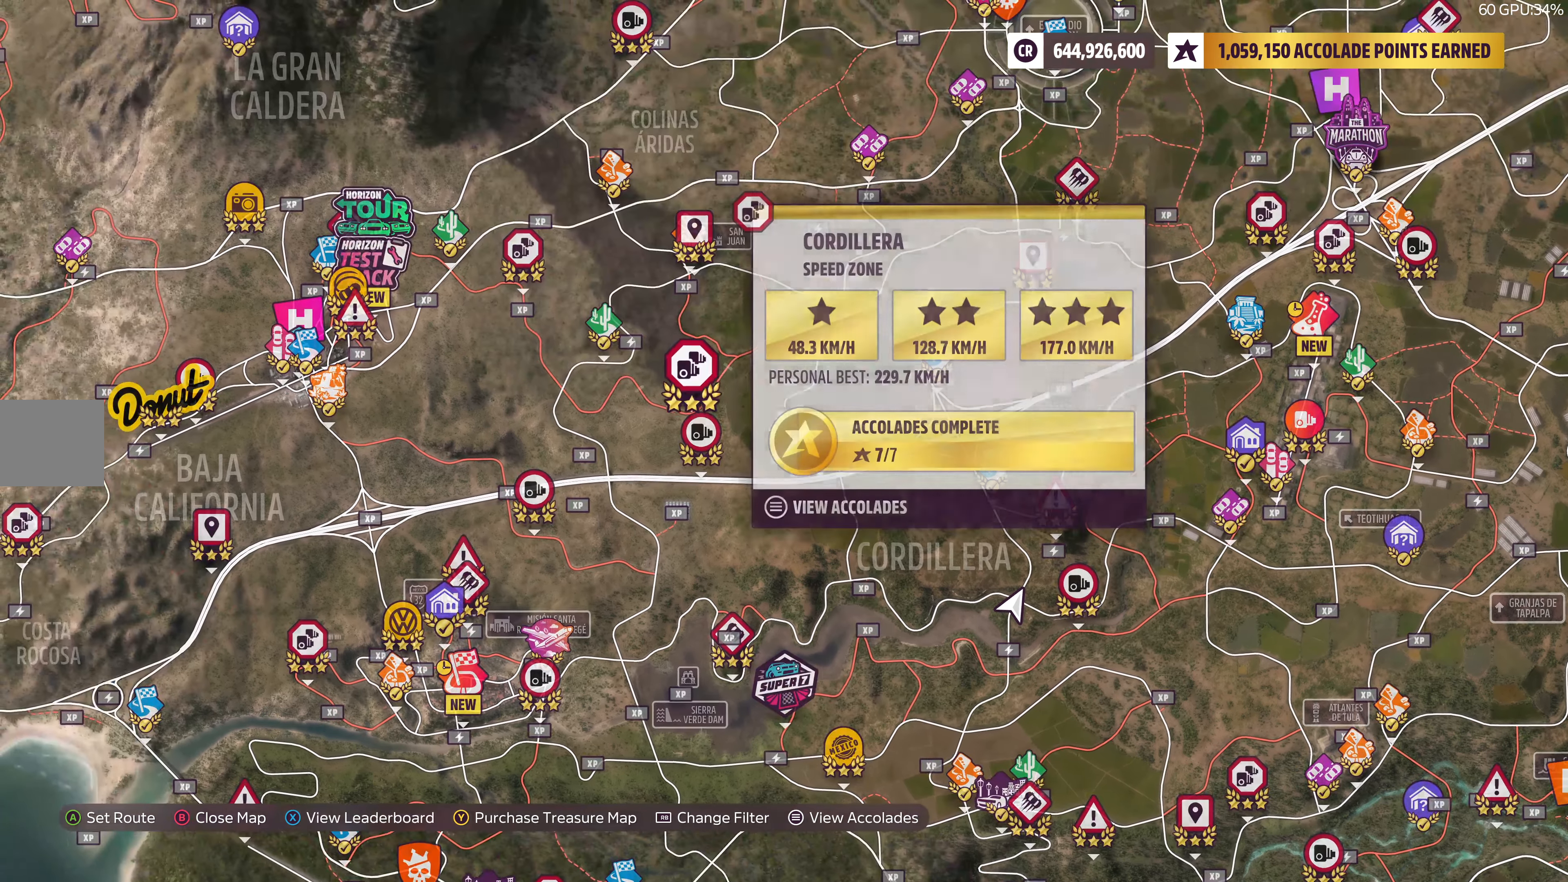
{"buttons": [], "left_stick": "center", "right_stick": "center", "events": []}
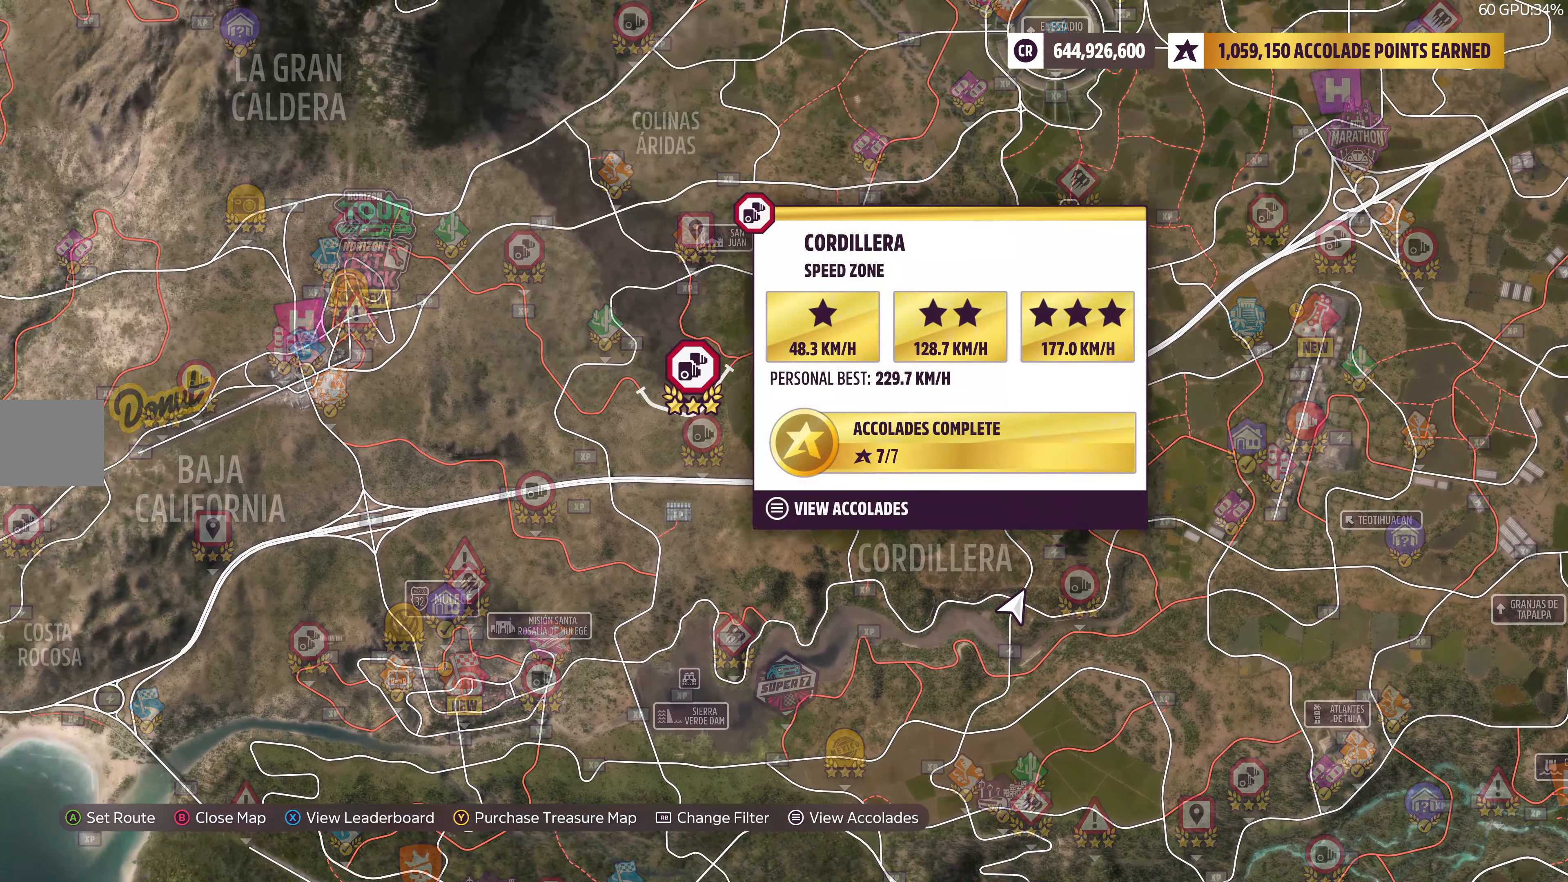
{"buttons": [], "left_stick": "down-left", "right_stick": "center", "events": [[400, "left_stick", "down-left"]]}
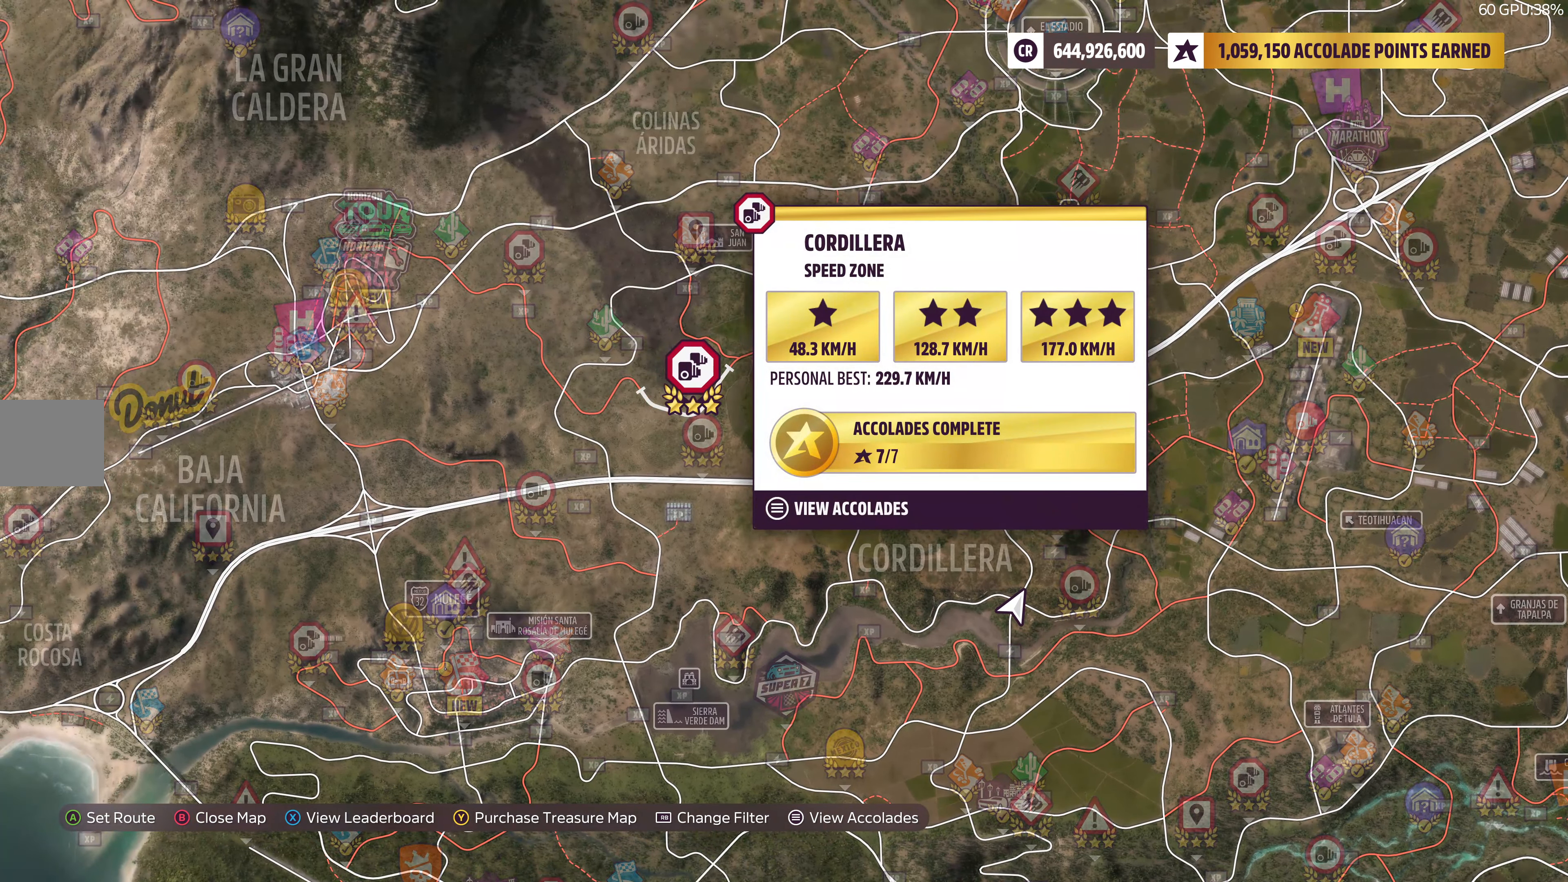
{"buttons": [], "left_stick": "down-left", "right_stick": "center", "events": []}
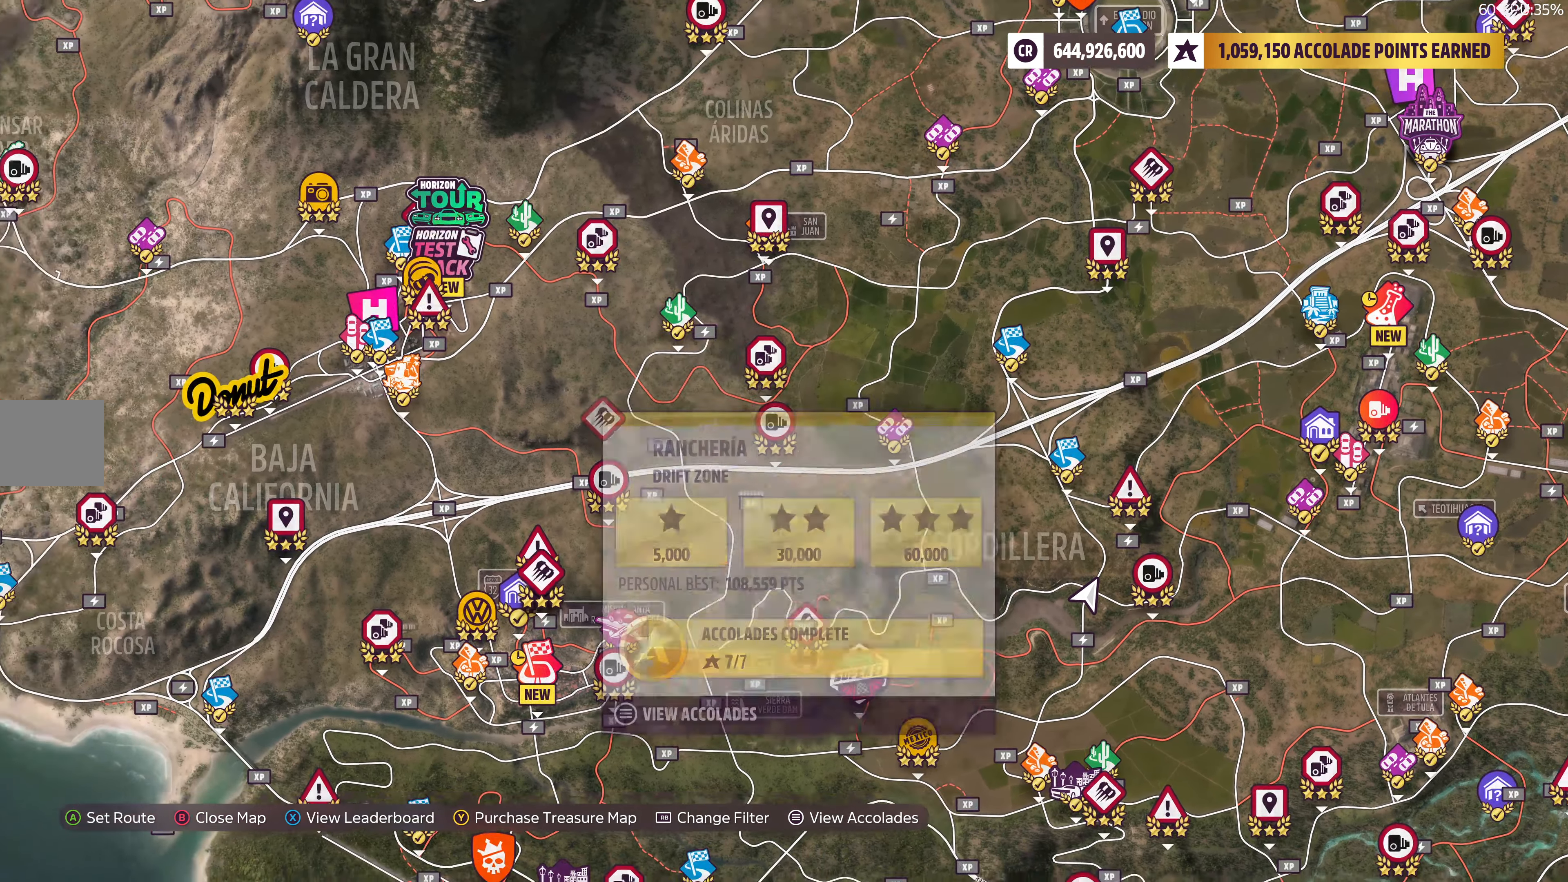
{"buttons": [], "left_stick": "center", "right_stick": "center", "events": [[117, "left_stick", "center"]]}
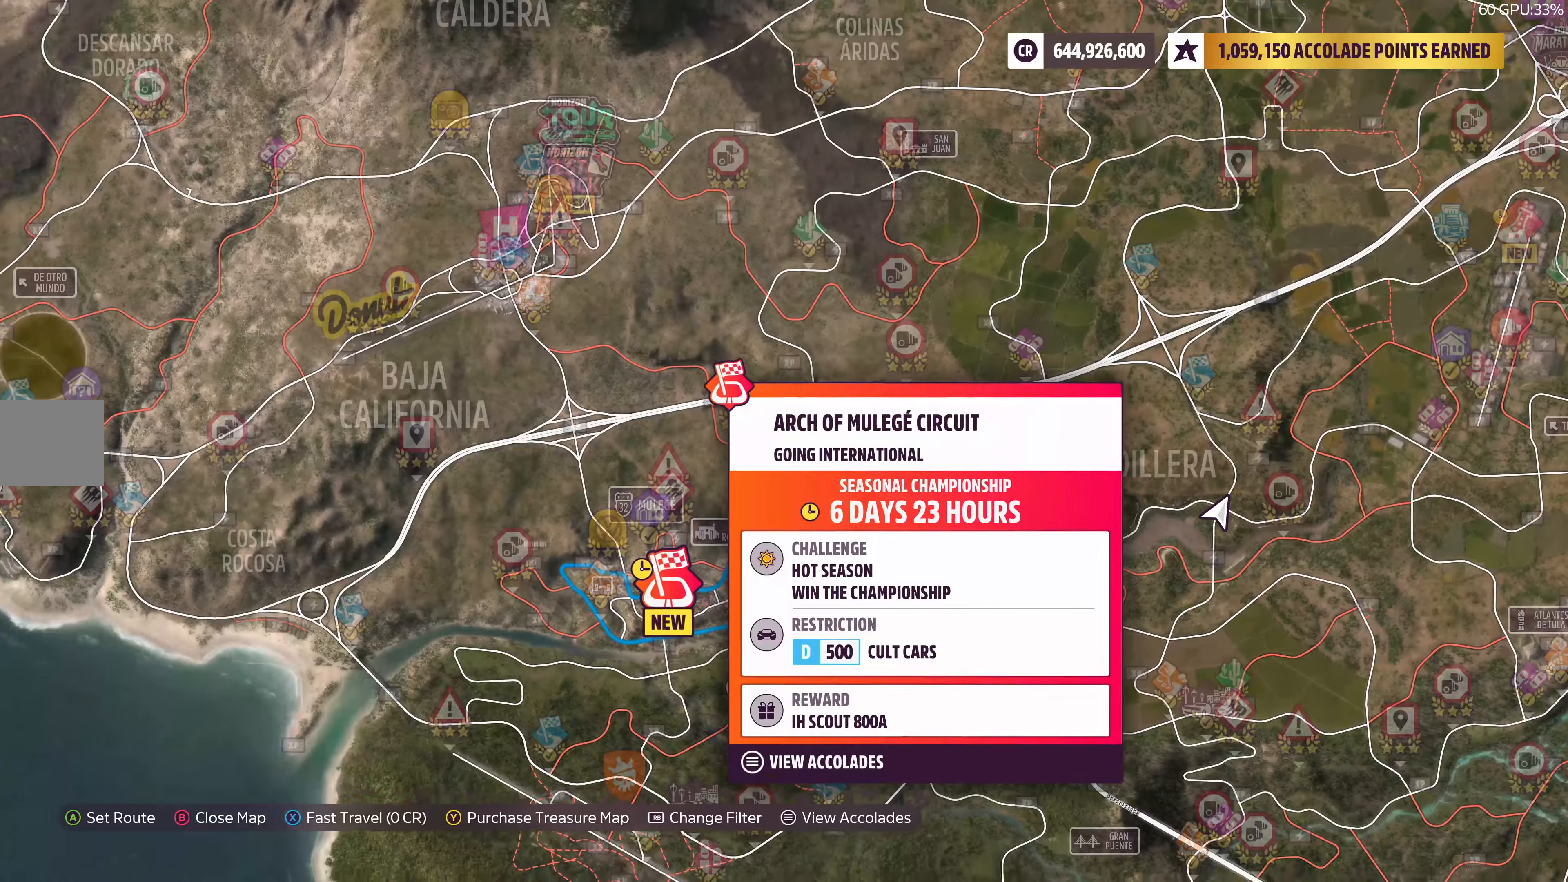
{"buttons": [], "left_stick": "up-right", "right_stick": "center", "events": [[66, "left_stick", "up-right"]]}
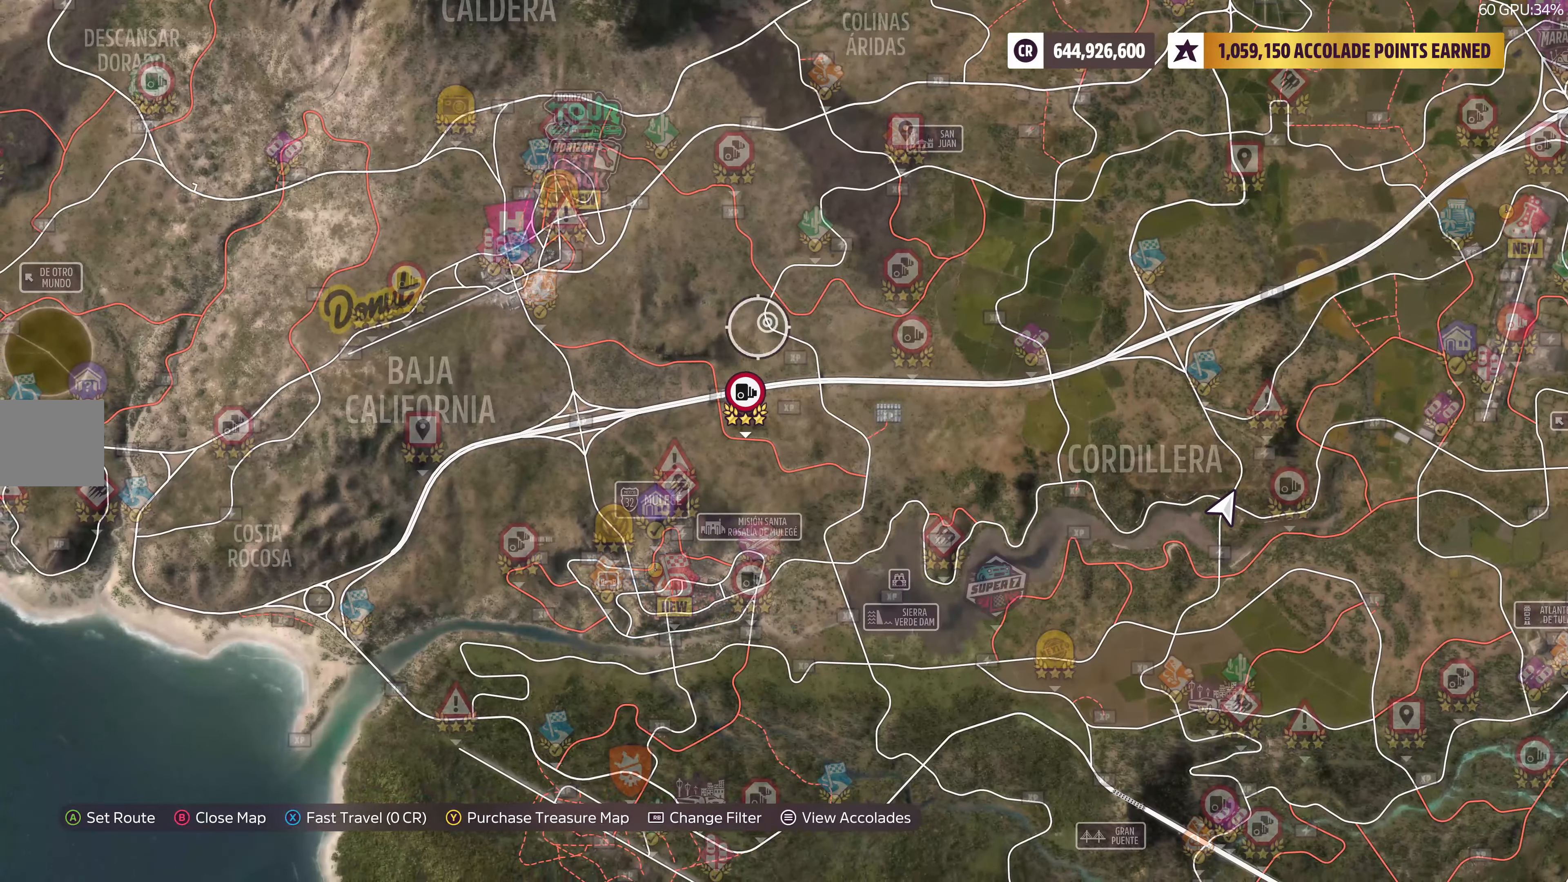
{"buttons": [], "left_stick": "center", "right_stick": "center", "events": [[133, "left_stick", "center"]]}
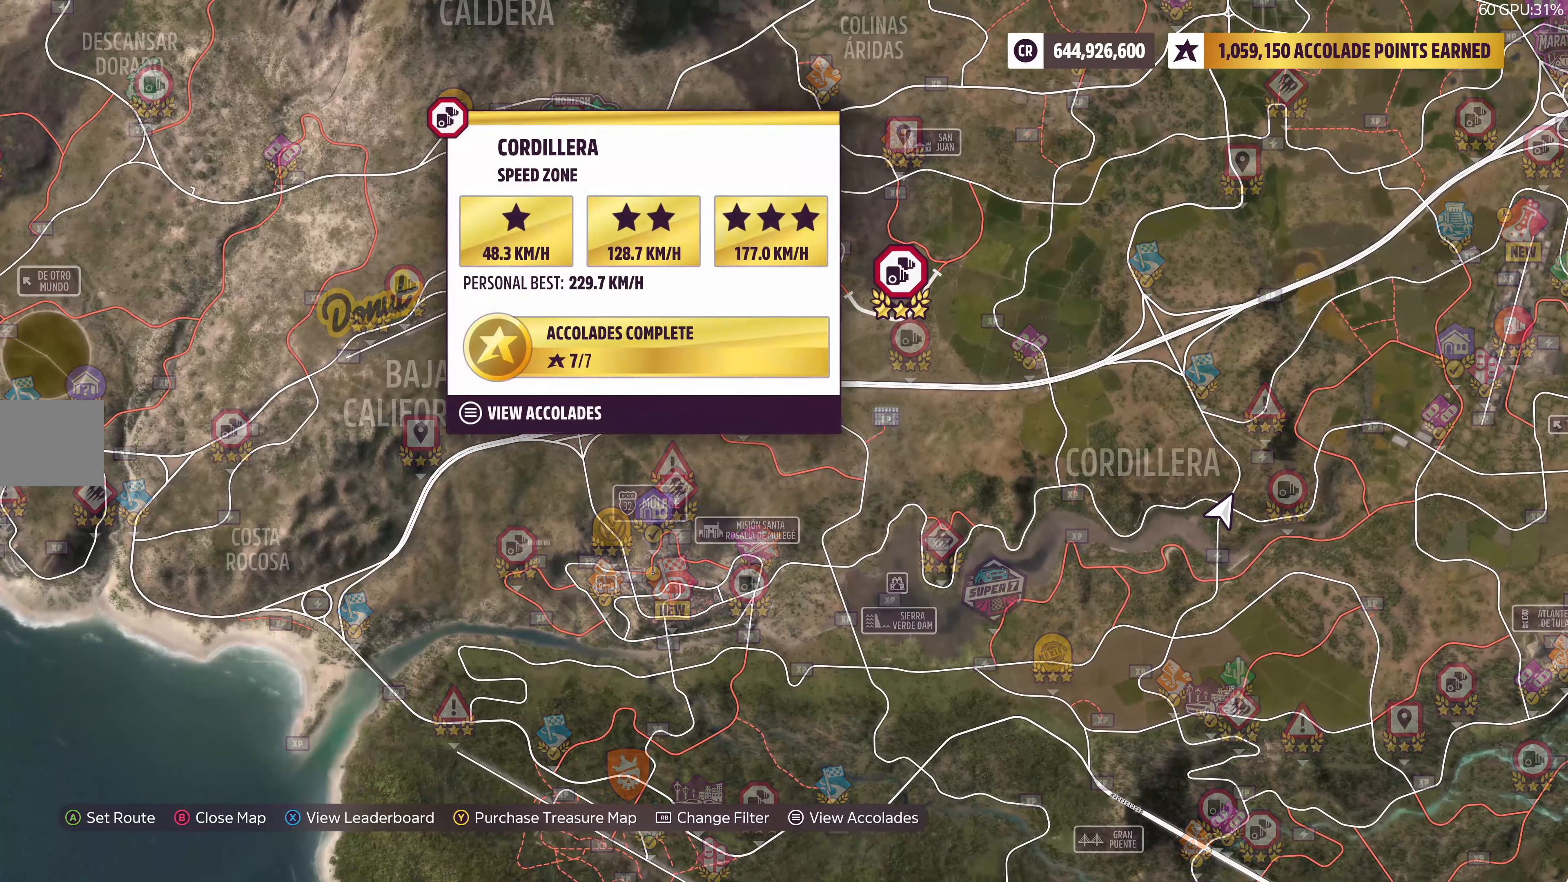
{"buttons": [], "left_stick": "center", "right_stick": "center", "events": []}
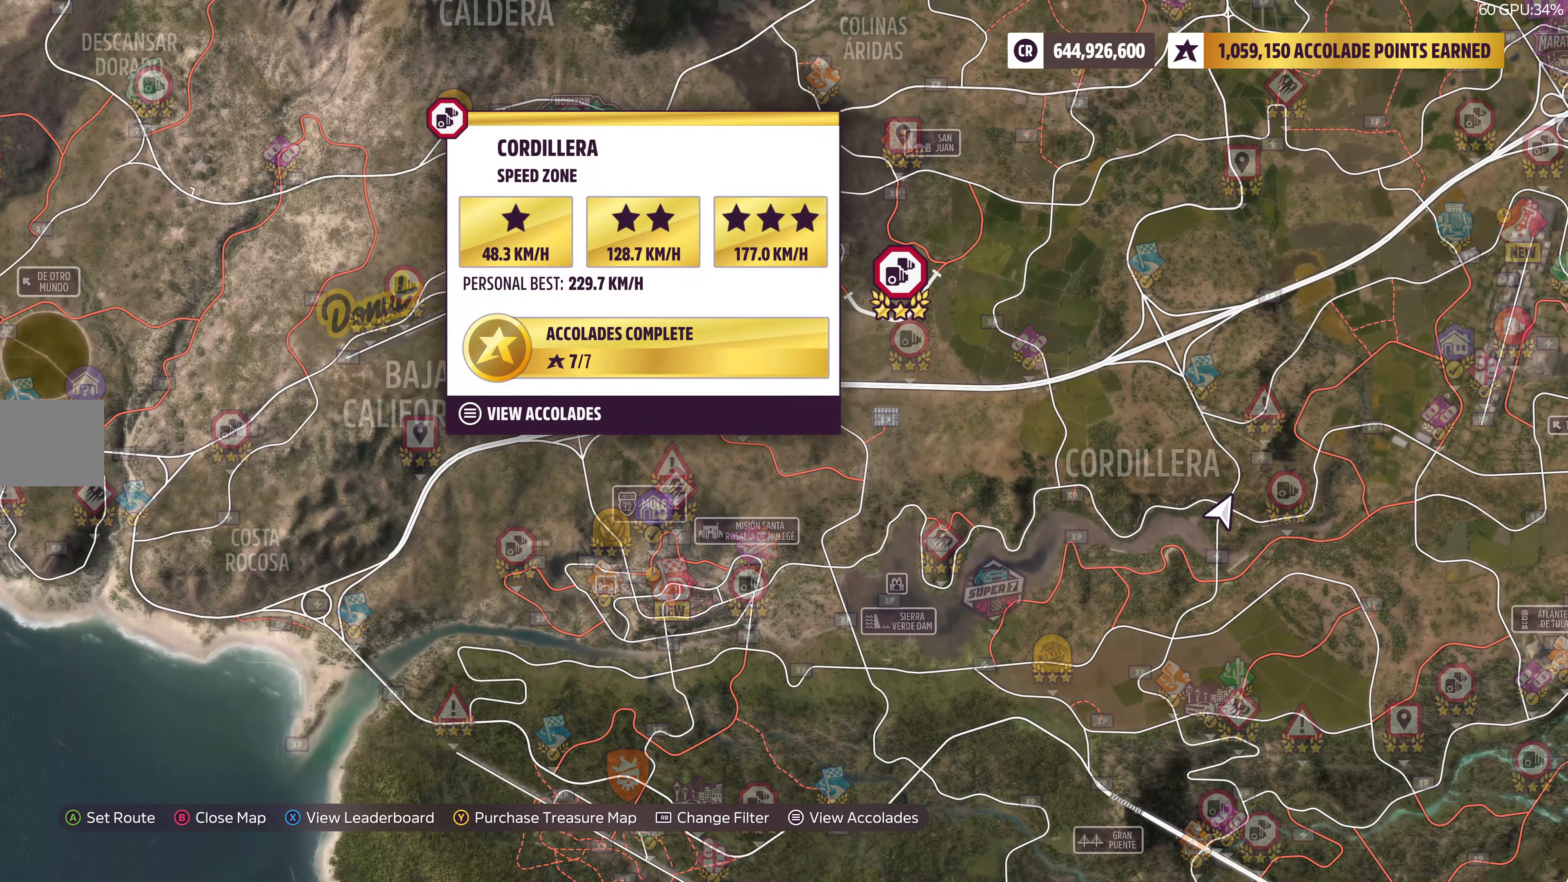
{"buttons": [], "left_stick": "center", "right_stick": "center", "events": []}
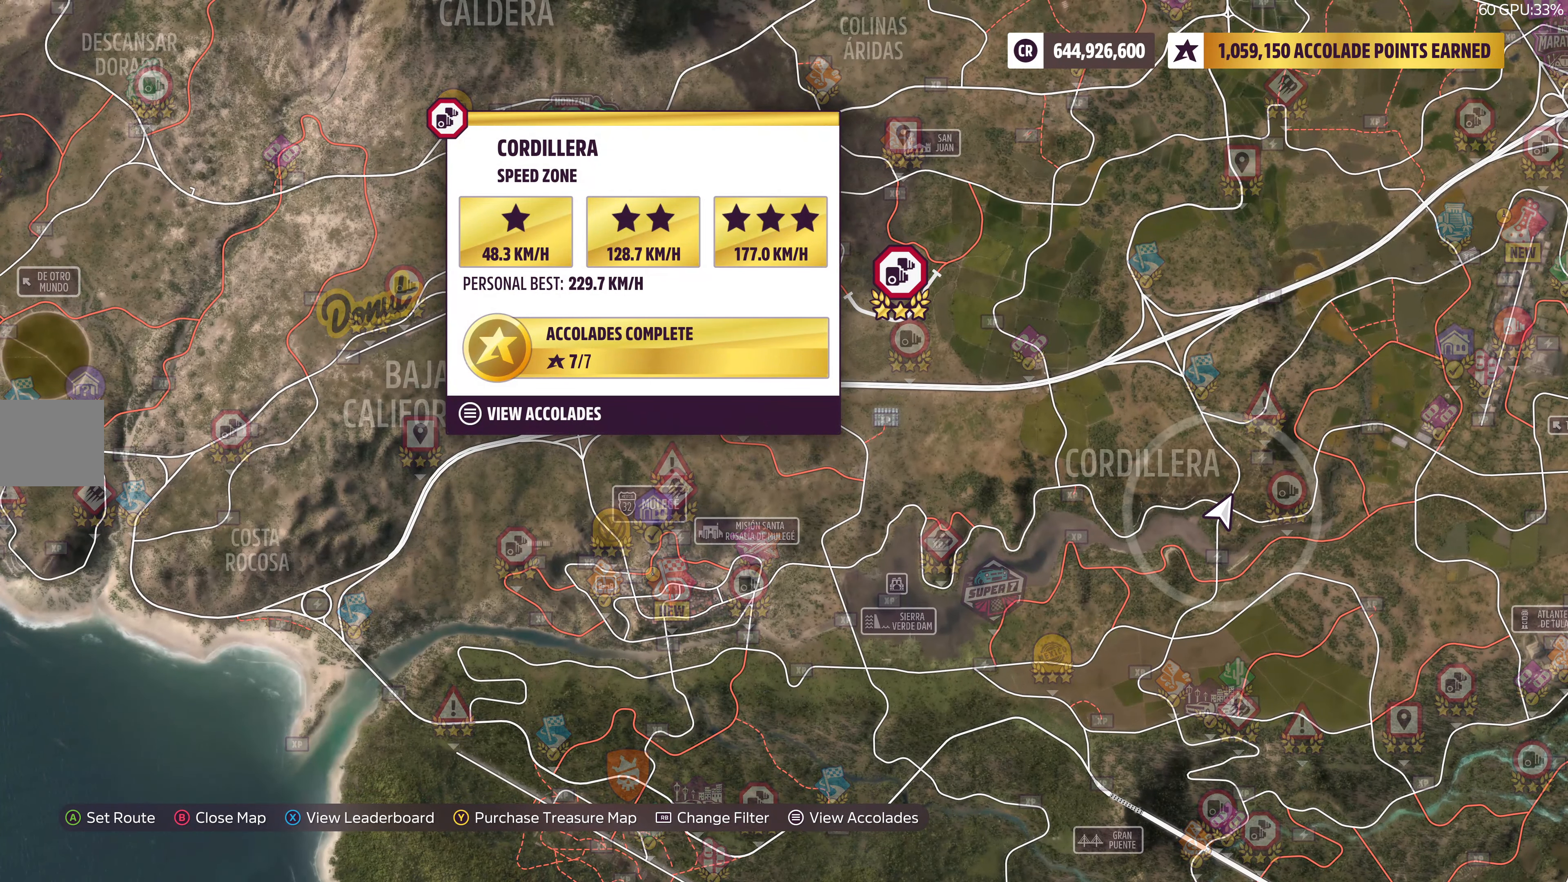
{"buttons": [], "left_stick": "center", "right_stick": "center", "events": []}